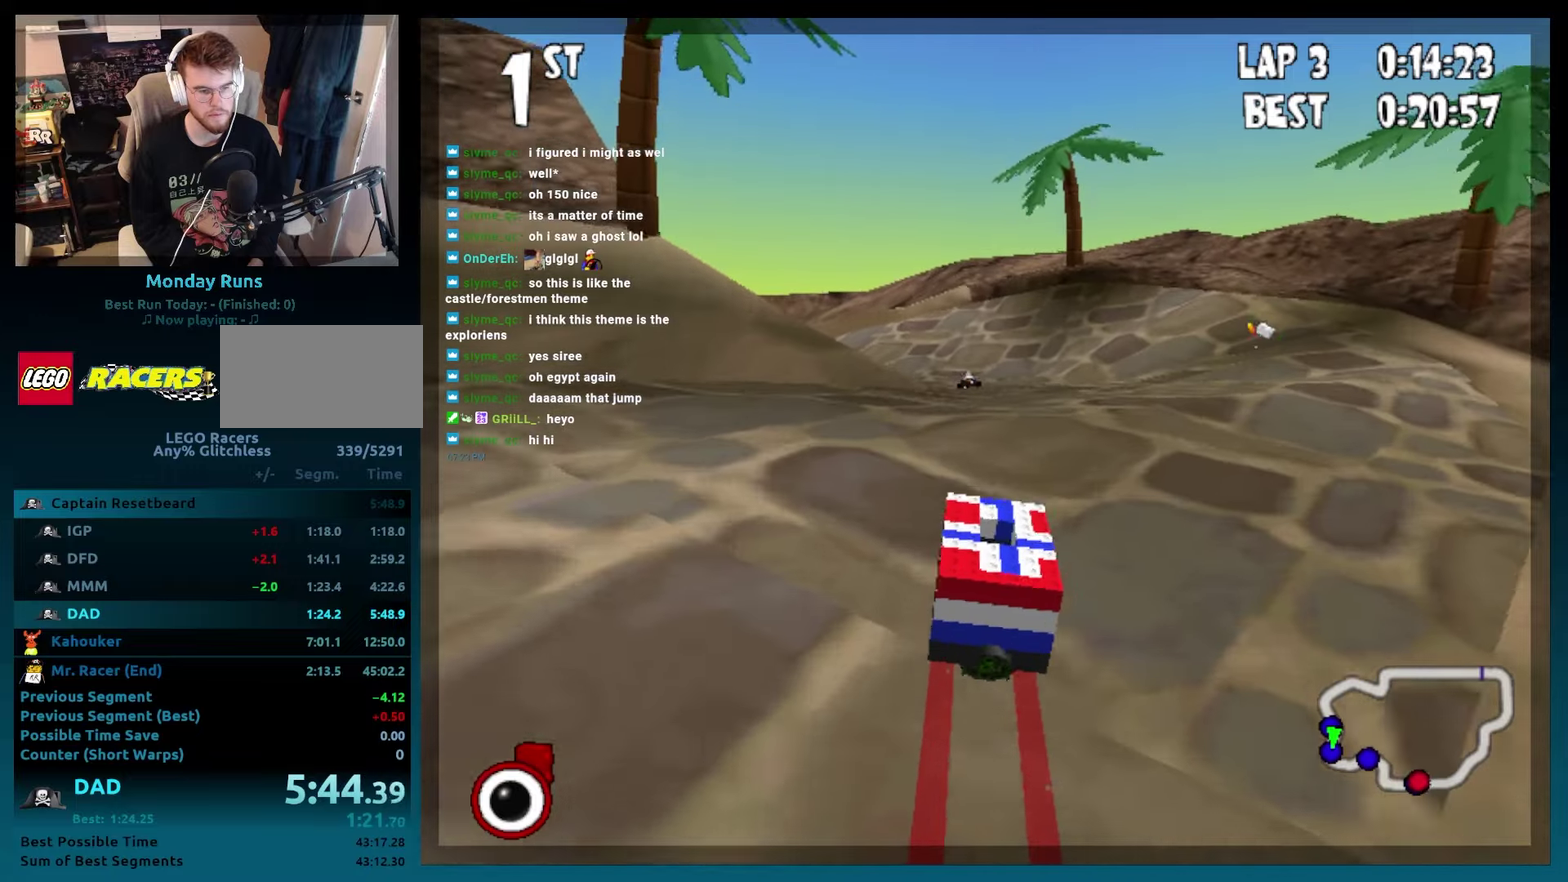
Gameplay with a controller (Xbox layout); each line is a JSON object with the inputs held at the frame after it. "events" lists button and stick changes between this image and that frame as [ms after this image, input, new state], when the widget could be followed in between. Not read: L3 R3.
{"buttons": ["A", "B"], "events": [[200, "DPAD_LEFT", "down"], [333, "DPAD_LEFT", "up"]]}
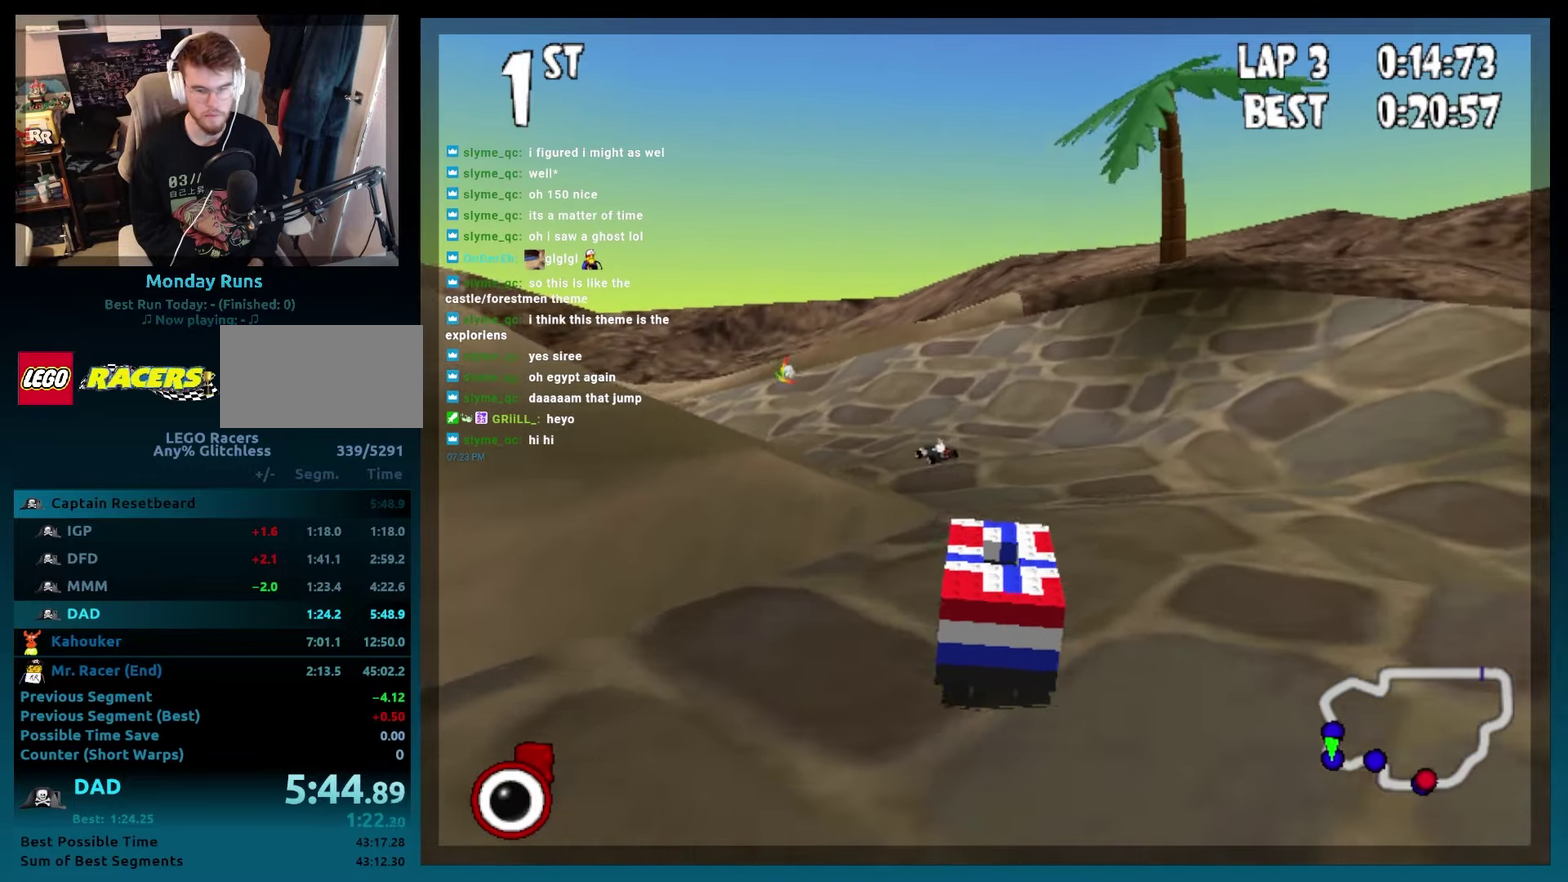
{"buttons": ["A", "B", "R2", "DPAD_LEFT"], "events": [[200, "DPAD_LEFT", "down"], [433, "R2", "down"]]}
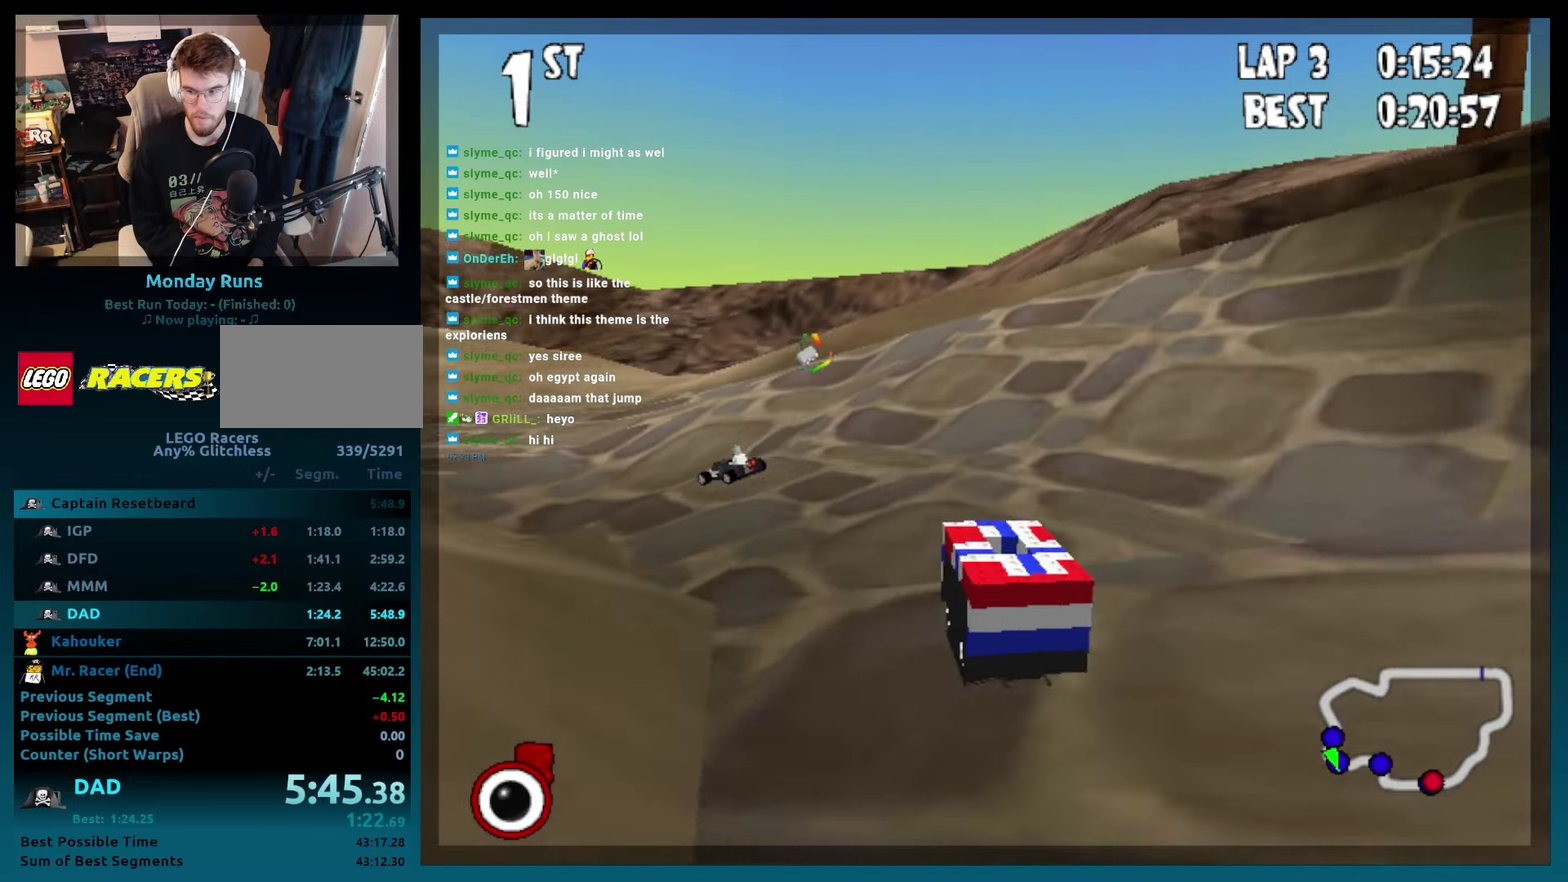
{"buttons": ["A", "B", "DPAD_LEFT"], "events": [[150, "DPAD_LEFT", "up"], [167, "R2", "up"], [367, "DPAD_LEFT", "down"]]}
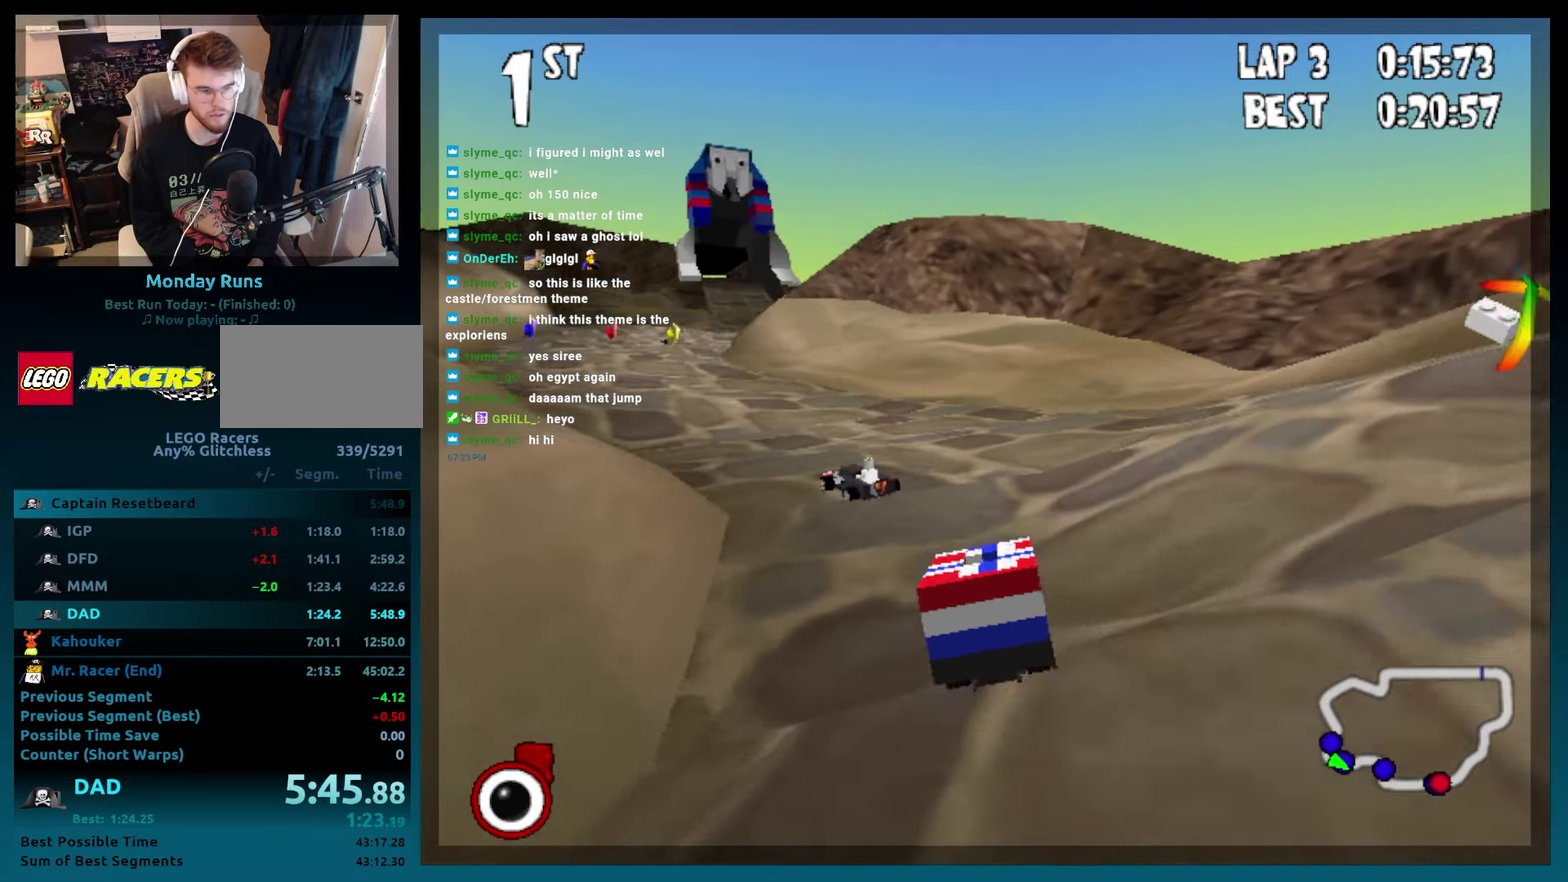
{"buttons": ["A", "B"], "events": [[133, "R2", "down"], [267, "DPAD_LEFT", "up"], [267, "R2", "up"]]}
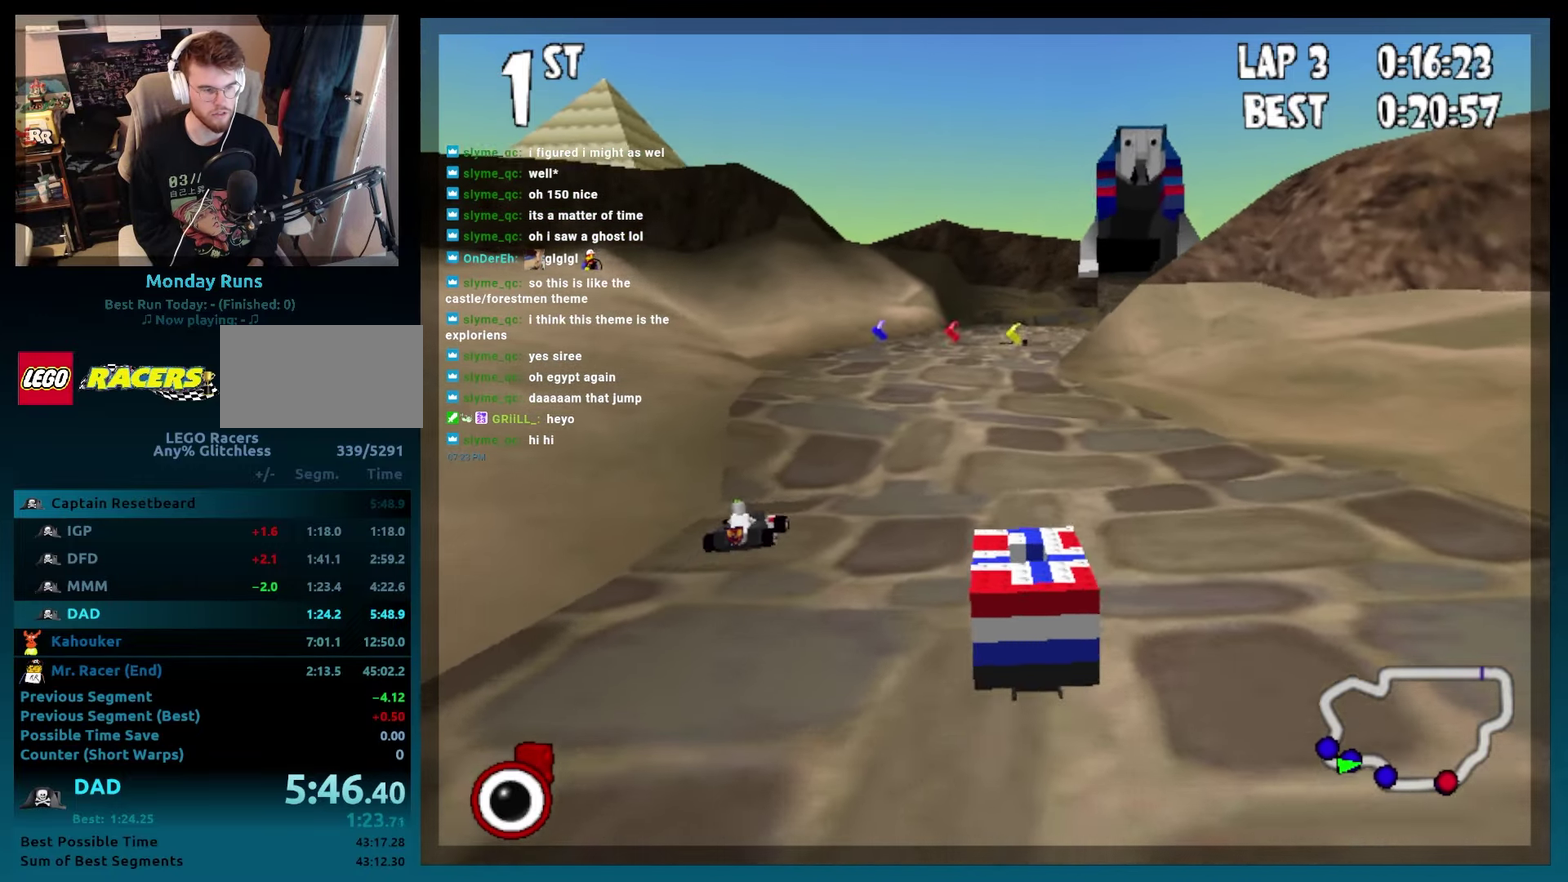
{"buttons": ["A", "B"], "events": [[17, "DPAD_RIGHT", "down"], [117, "DPAD_RIGHT", "up"], [283, "DPAD_LEFT", "down"], [367, "DPAD_LEFT", "up"]]}
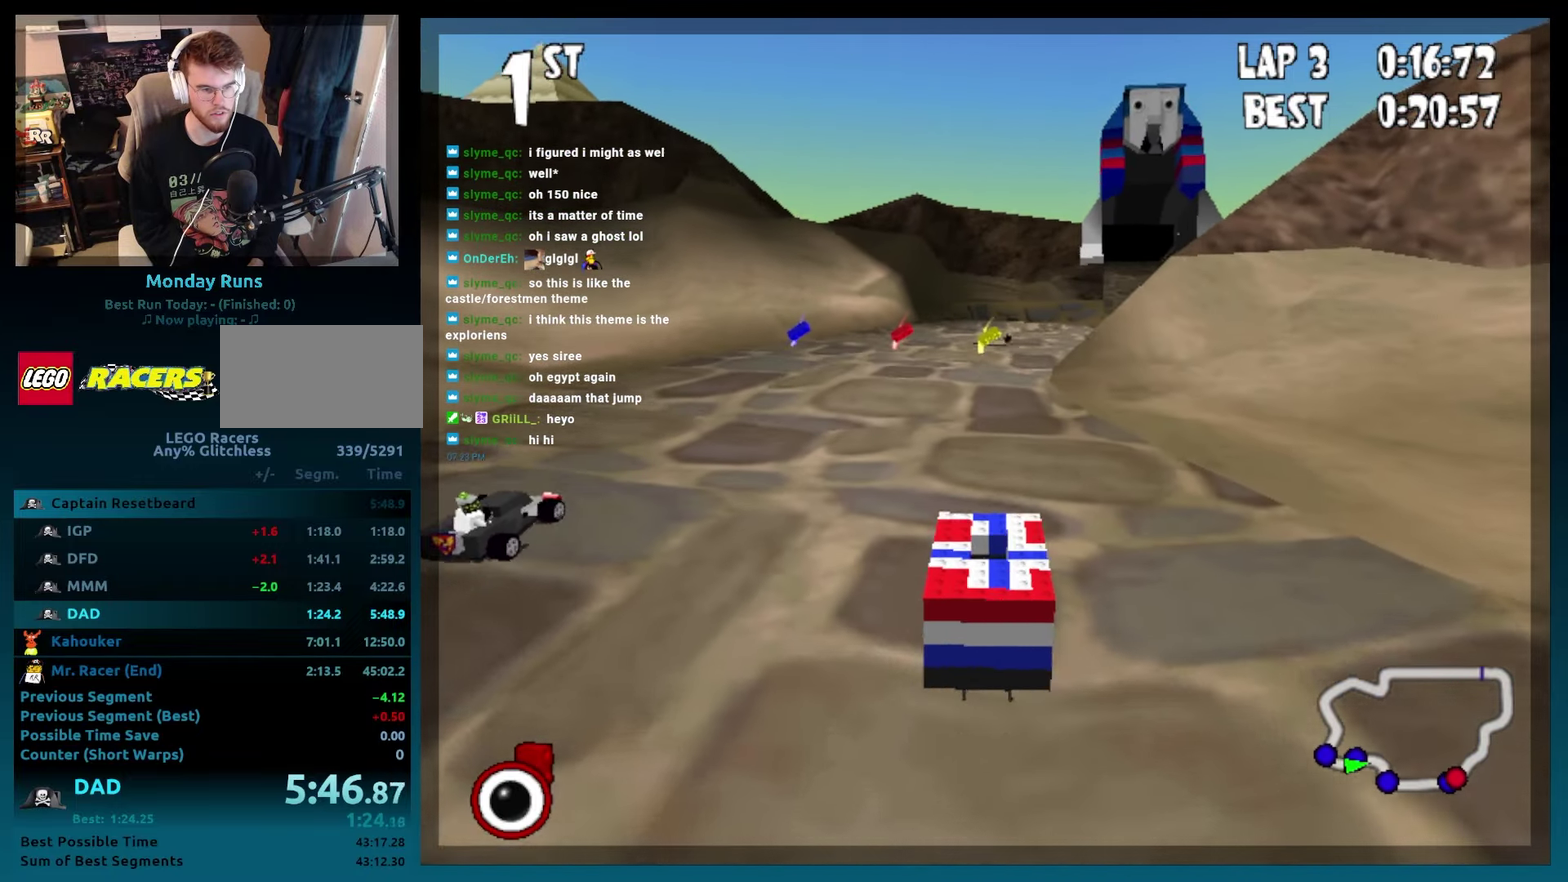
{"buttons": ["A", "B", "DPAD_RIGHT"], "events": [[50, "DPAD_RIGHT", "down"], [167, "DPAD_RIGHT", "up"], [367, "DPAD_RIGHT", "down"]]}
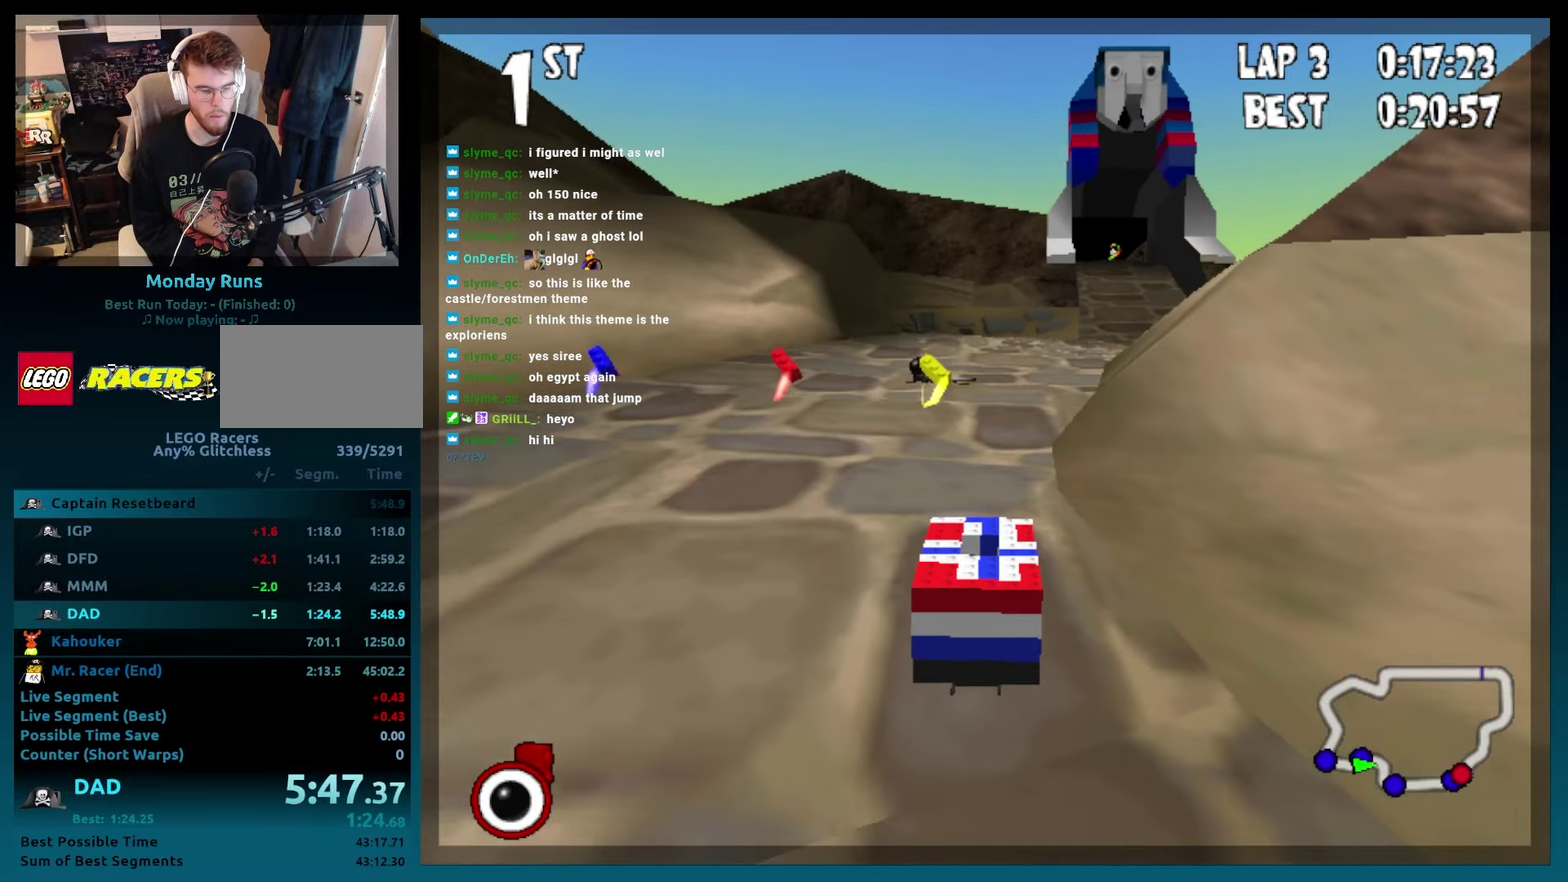
{"buttons": ["A", "B"], "events": [[17, "DPAD_RIGHT", "up"], [183, "DPAD_RIGHT", "down"], [400, "DPAD_RIGHT", "up"]]}
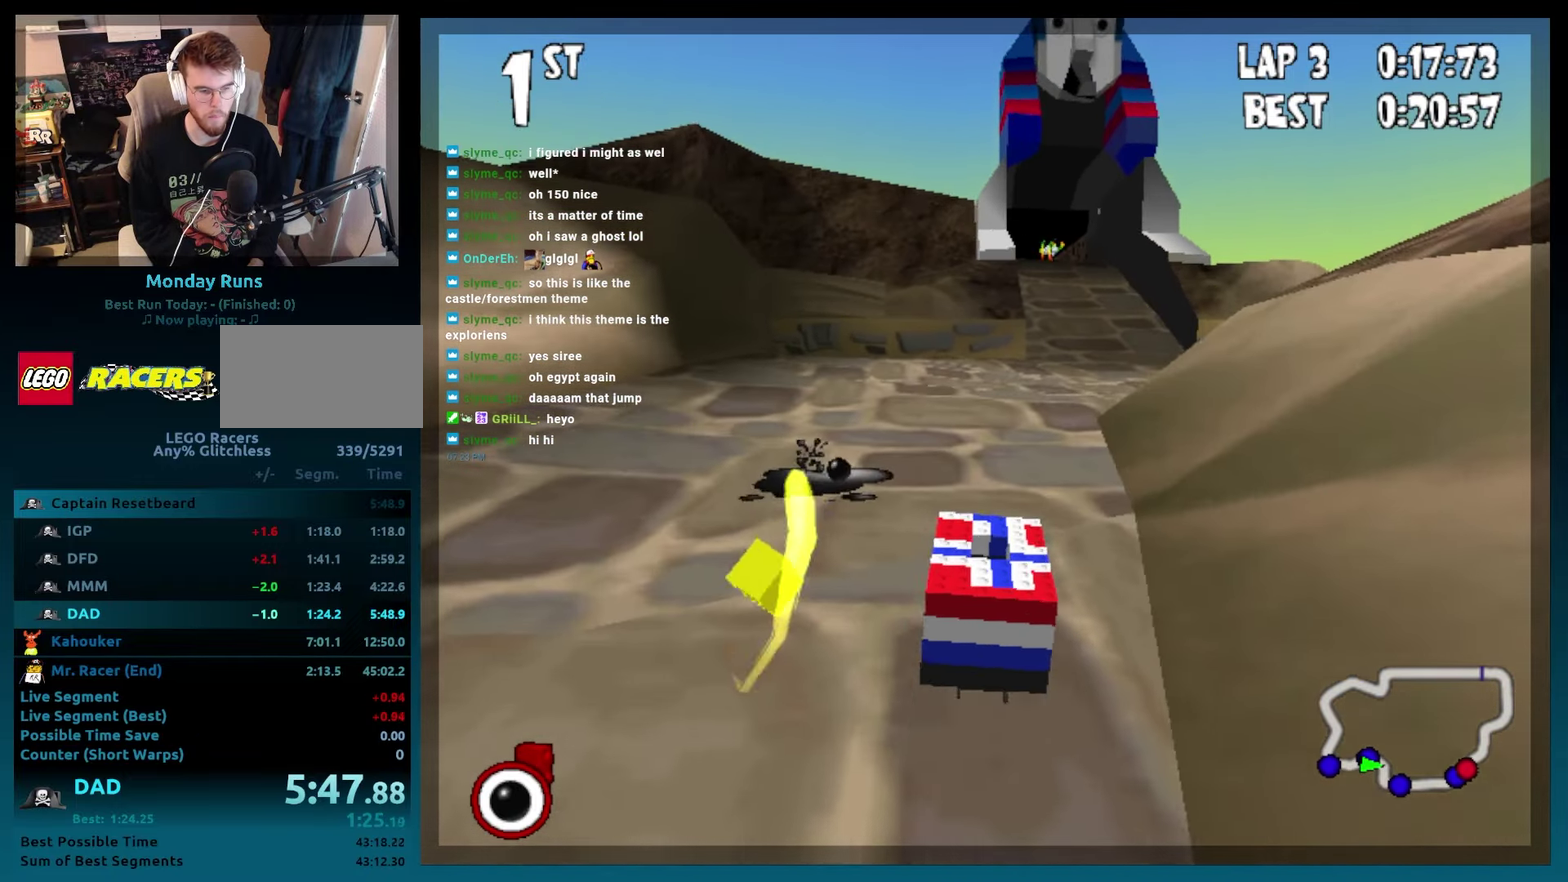
{"buttons": ["A", "B", "DPAD_RIGHT"], "events": [[50, "DPAD_RIGHT", "down"], [333, "DPAD_RIGHT", "up"], [500, "DPAD_RIGHT", "down"]]}
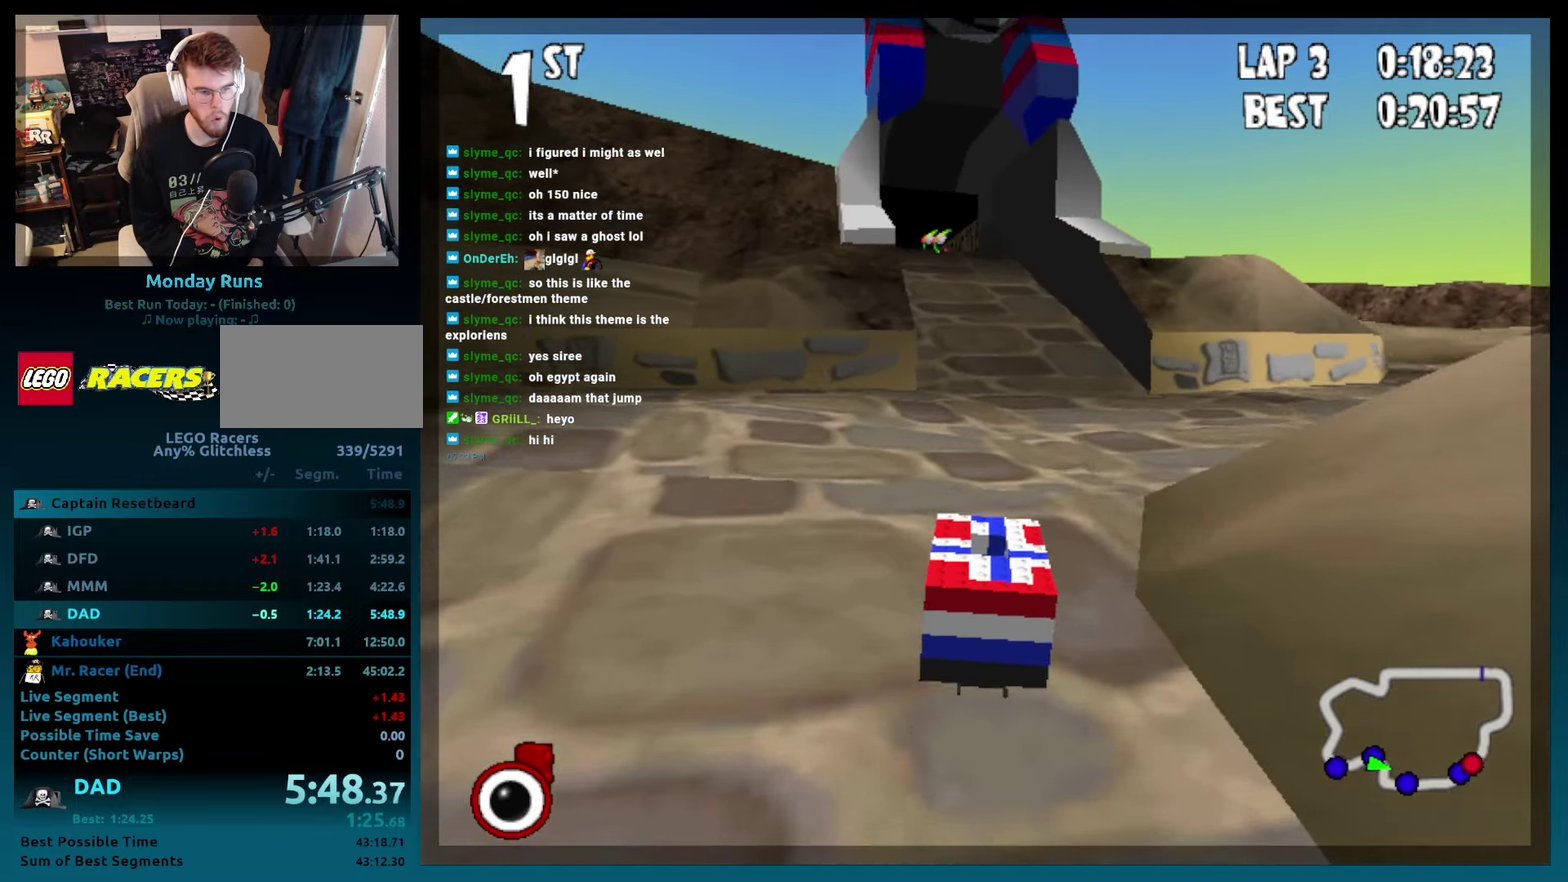
{"buttons": ["A", "B"], "events": [[117, "DPAD_RIGHT", "up"], [333, "DPAD_LEFT", "down"], [483, "DPAD_LEFT", "up"]]}
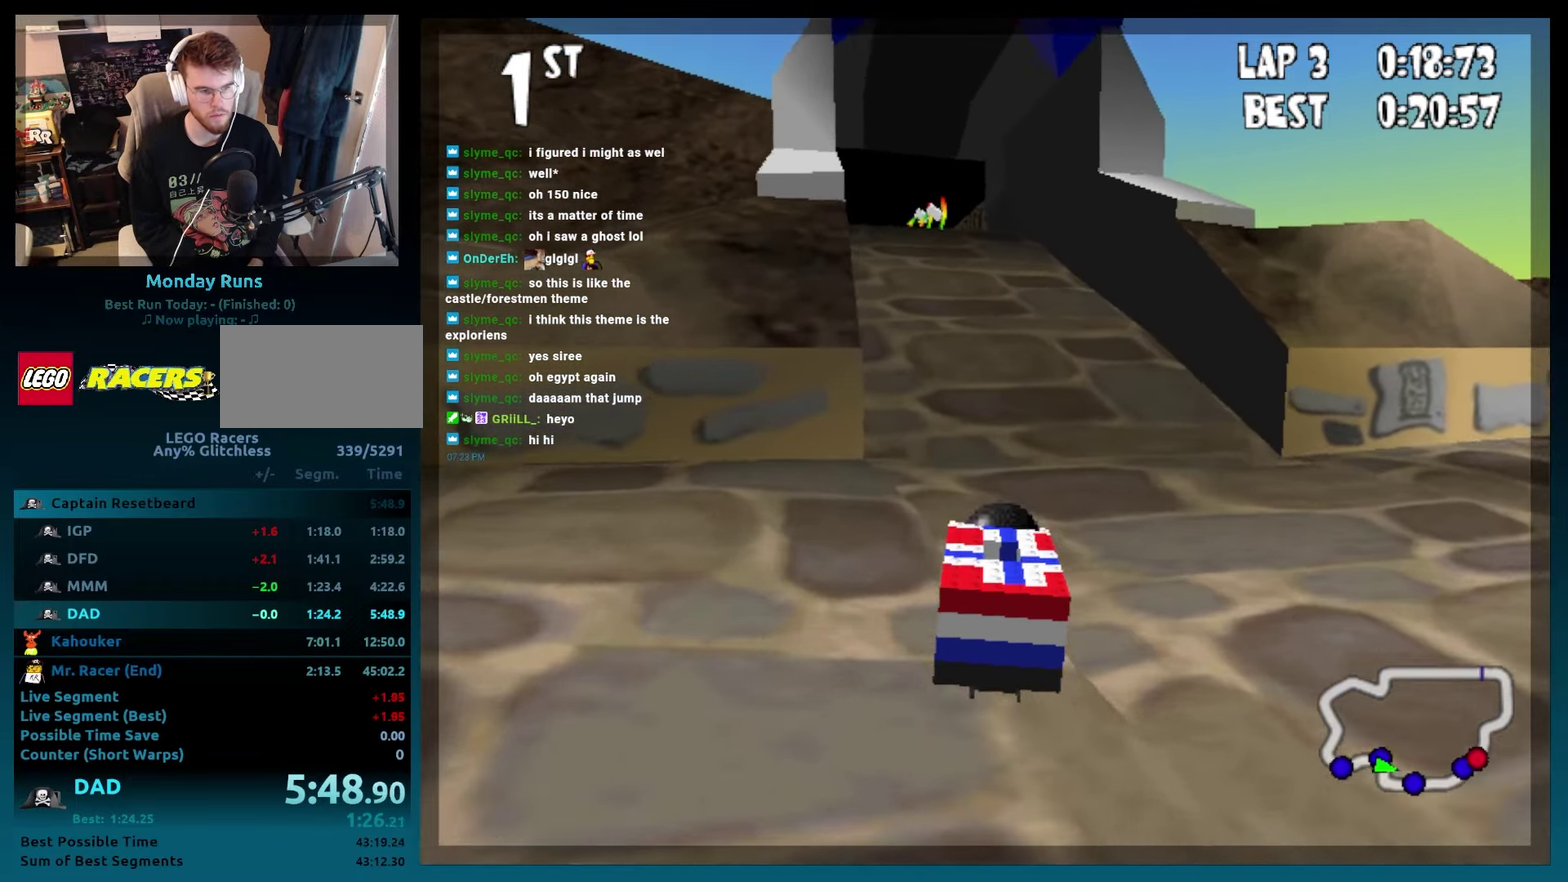
{"buttons": ["A", "B"], "events": [[17, "L2", "down"], [117, "L2", "up"], [233, "DPAD_LEFT", "down"], [383, "DPAD_LEFT", "up"]]}
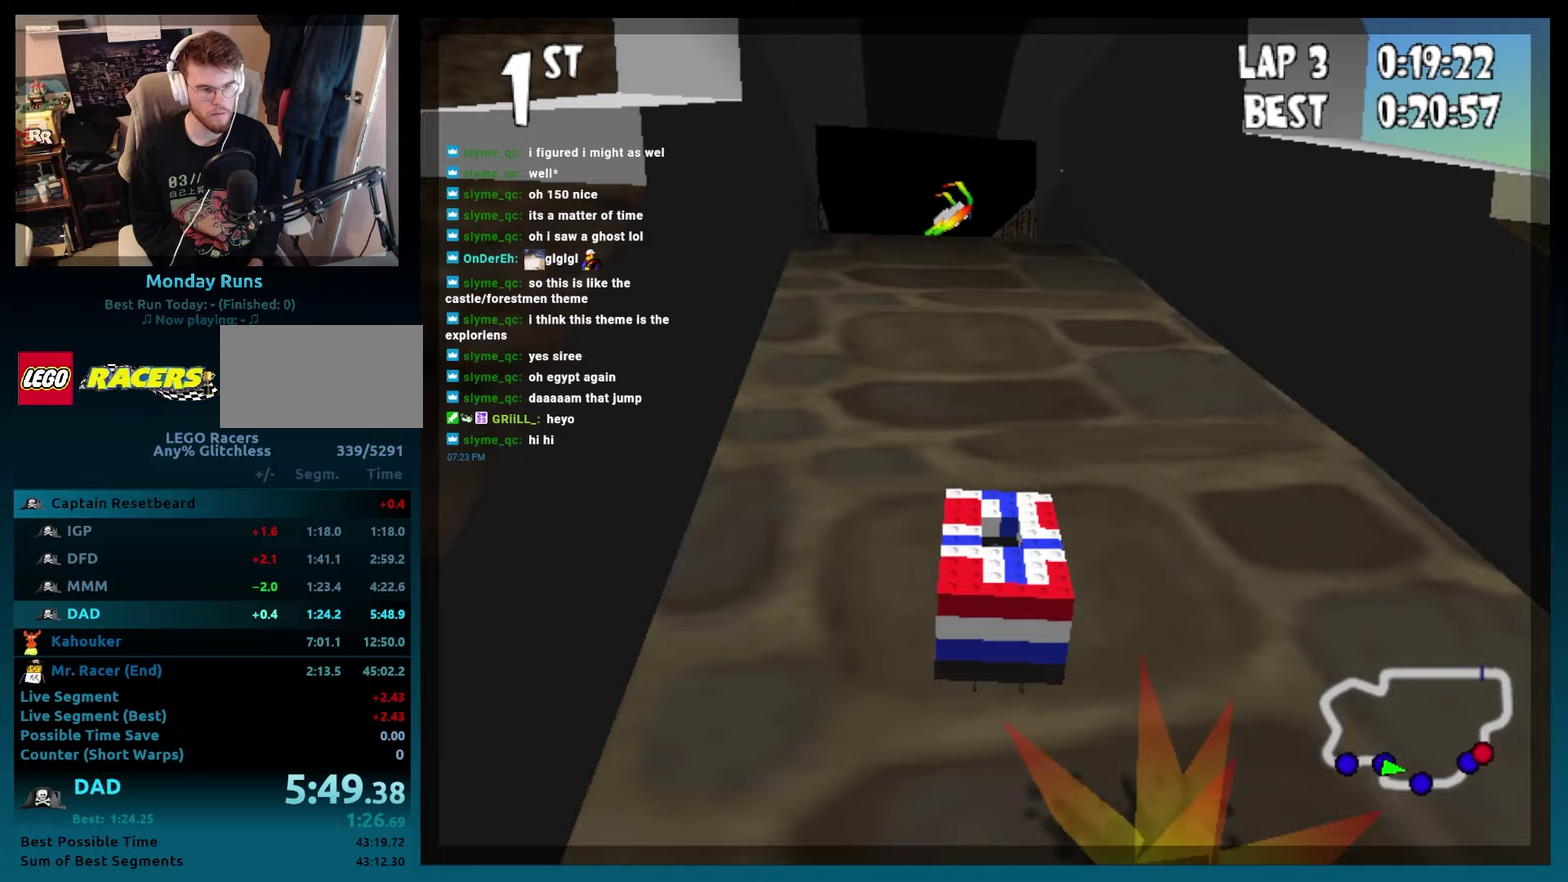
{"buttons": ["A", "B"], "events": [[33, "DPAD_LEFT", "down"], [283, "DPAD_LEFT", "up"]]}
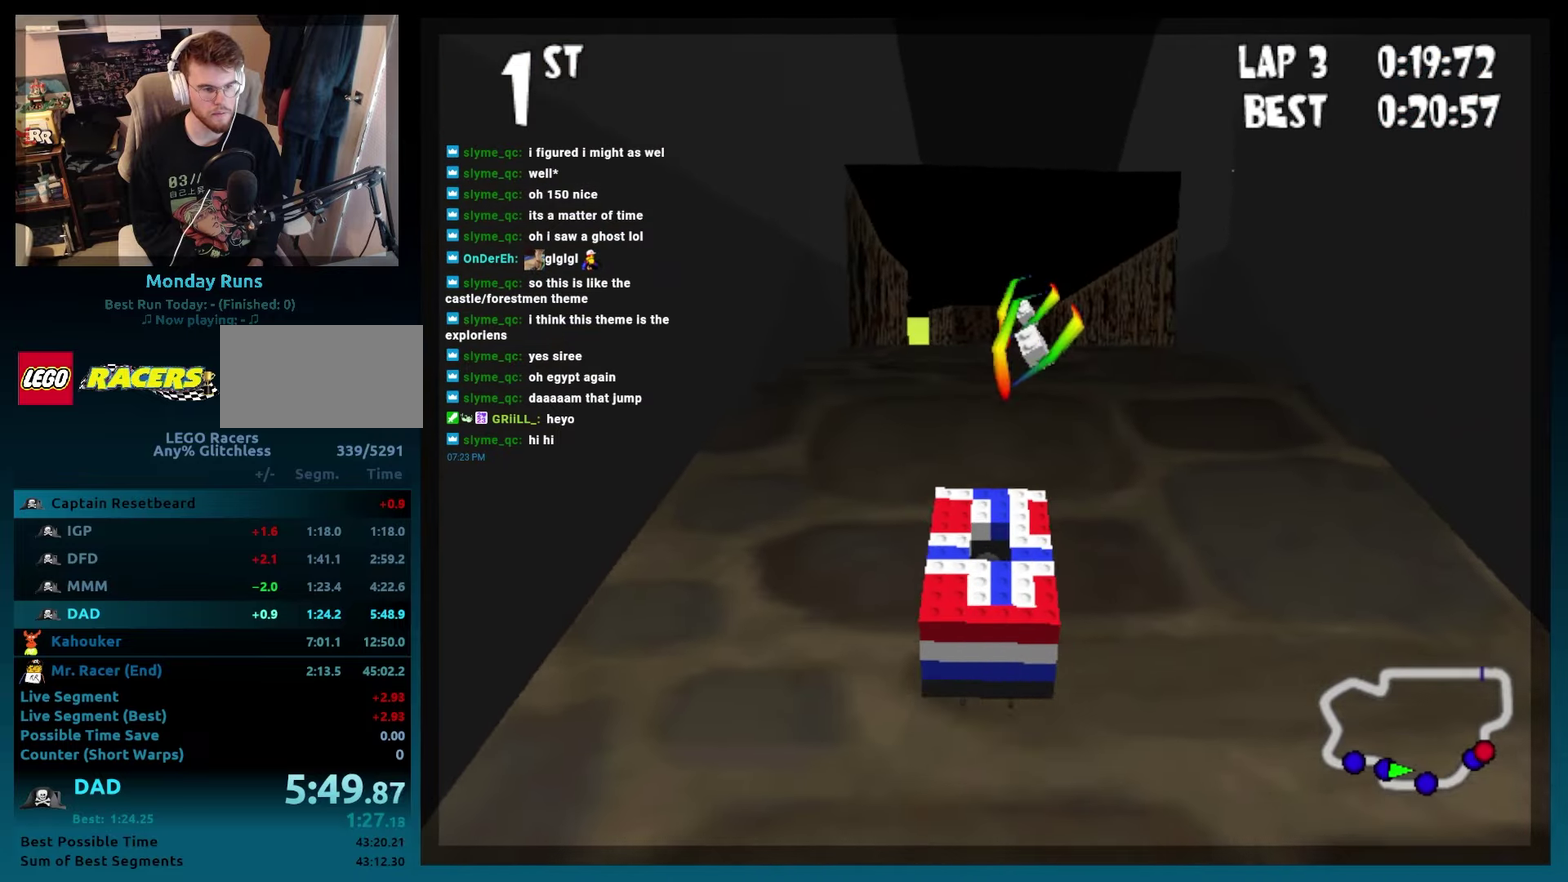
{"buttons": ["A", "B", "DPAD_LEFT"], "events": [[67, "DPAD_RIGHT", "down"], [200, "R2", "down"], [283, "DPAD_RIGHT", "up"], [283, "R2", "up"], [367, "DPAD_LEFT", "down"]]}
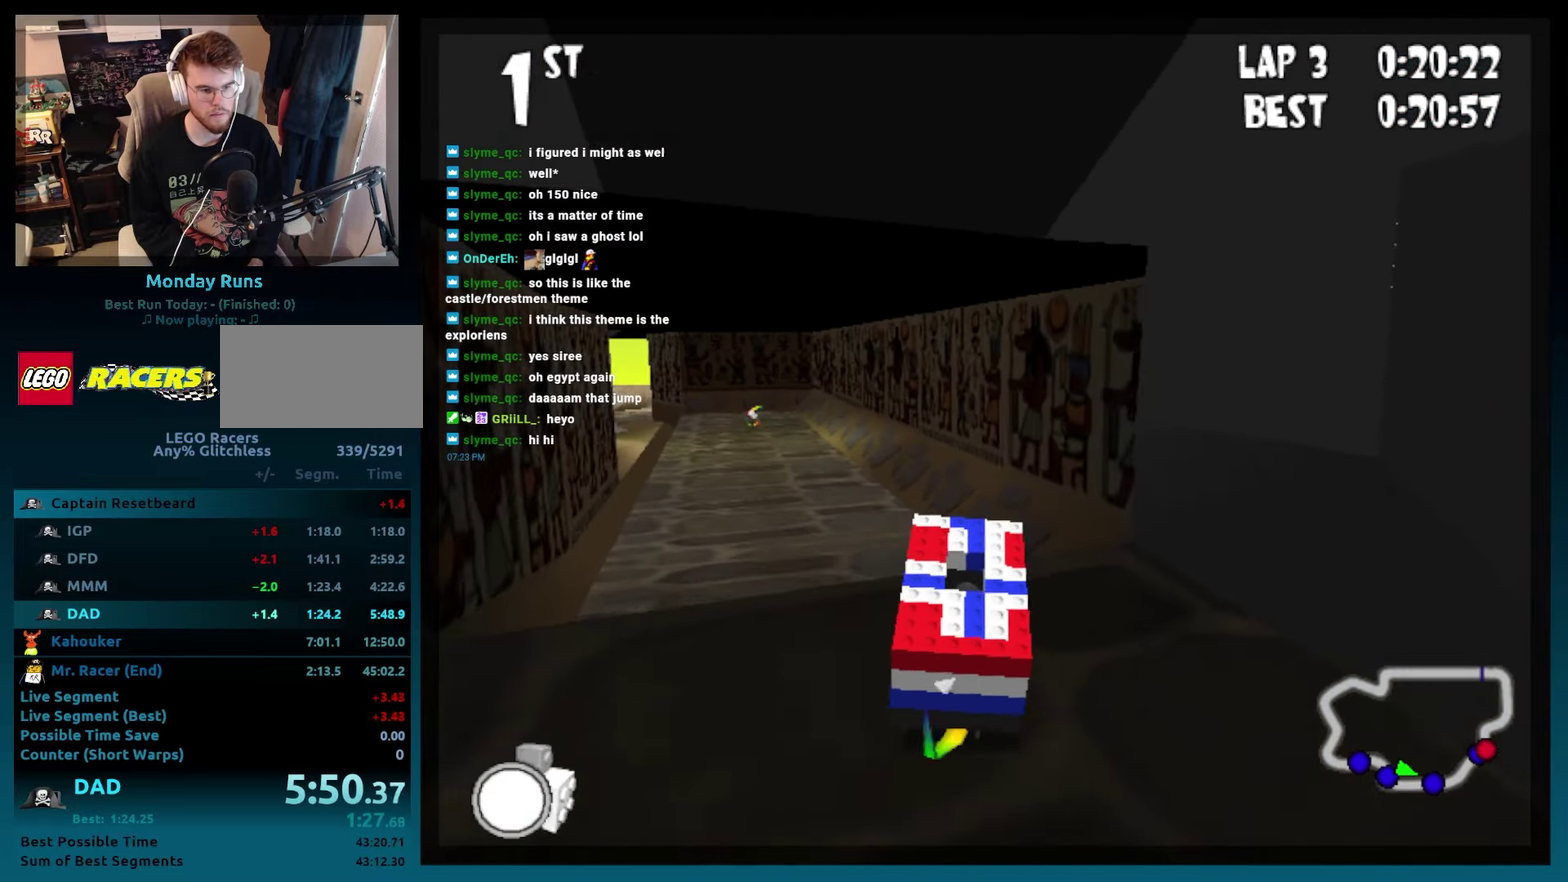
{"buttons": ["A", "B", "DPAD_LEFT"], "events": []}
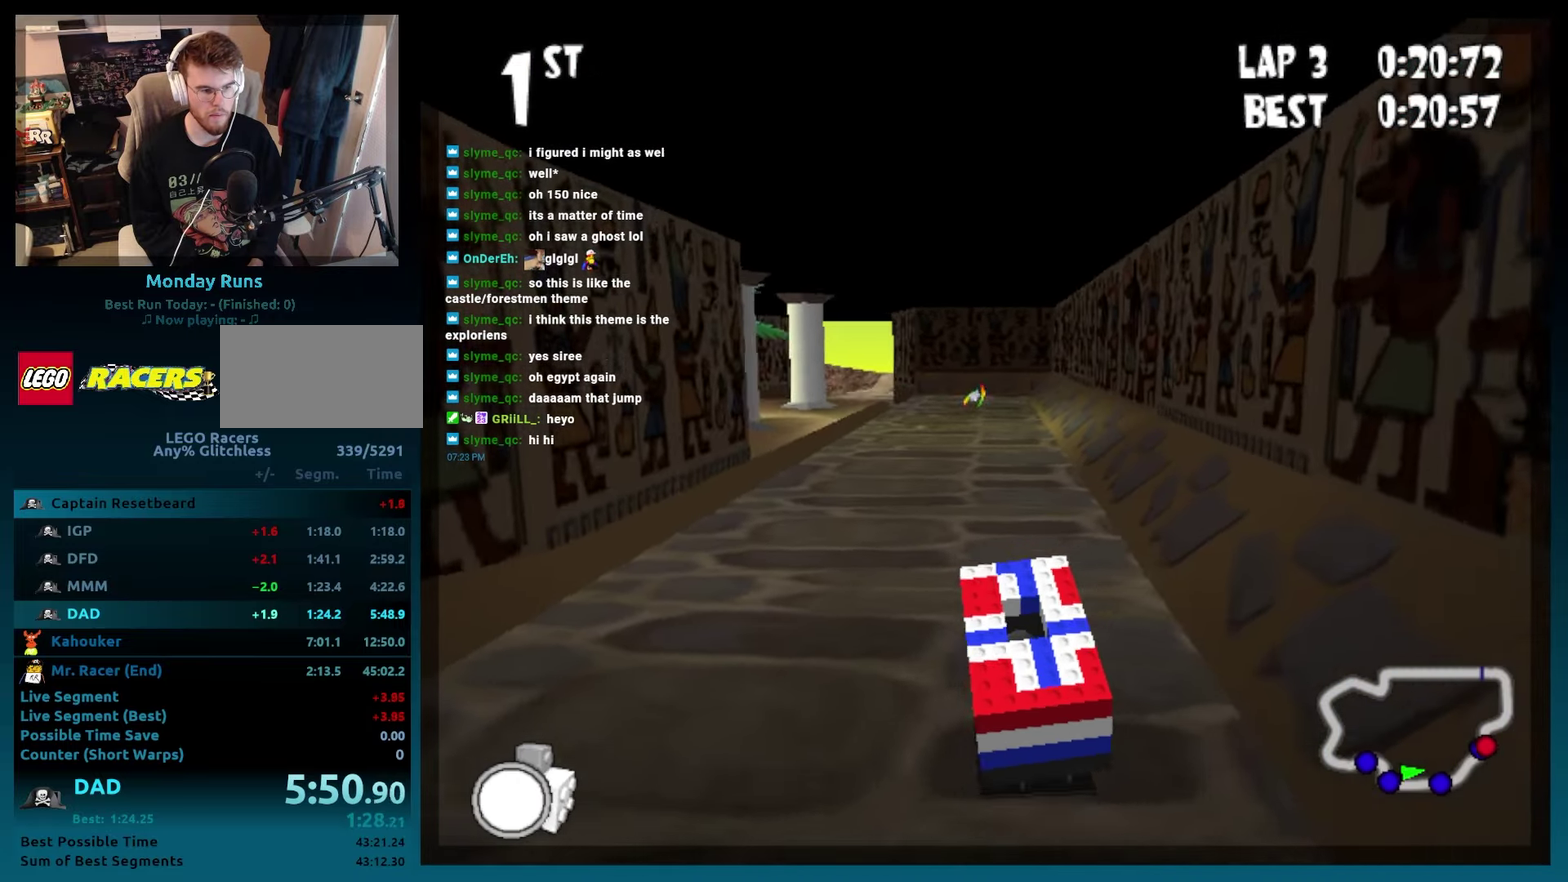
{"buttons": ["B", "DPAD_RIGHT"], "events": [[83, "DPAD_LEFT", "up"], [267, "DPAD_RIGHT", "down"], [417, "A", "up"]]}
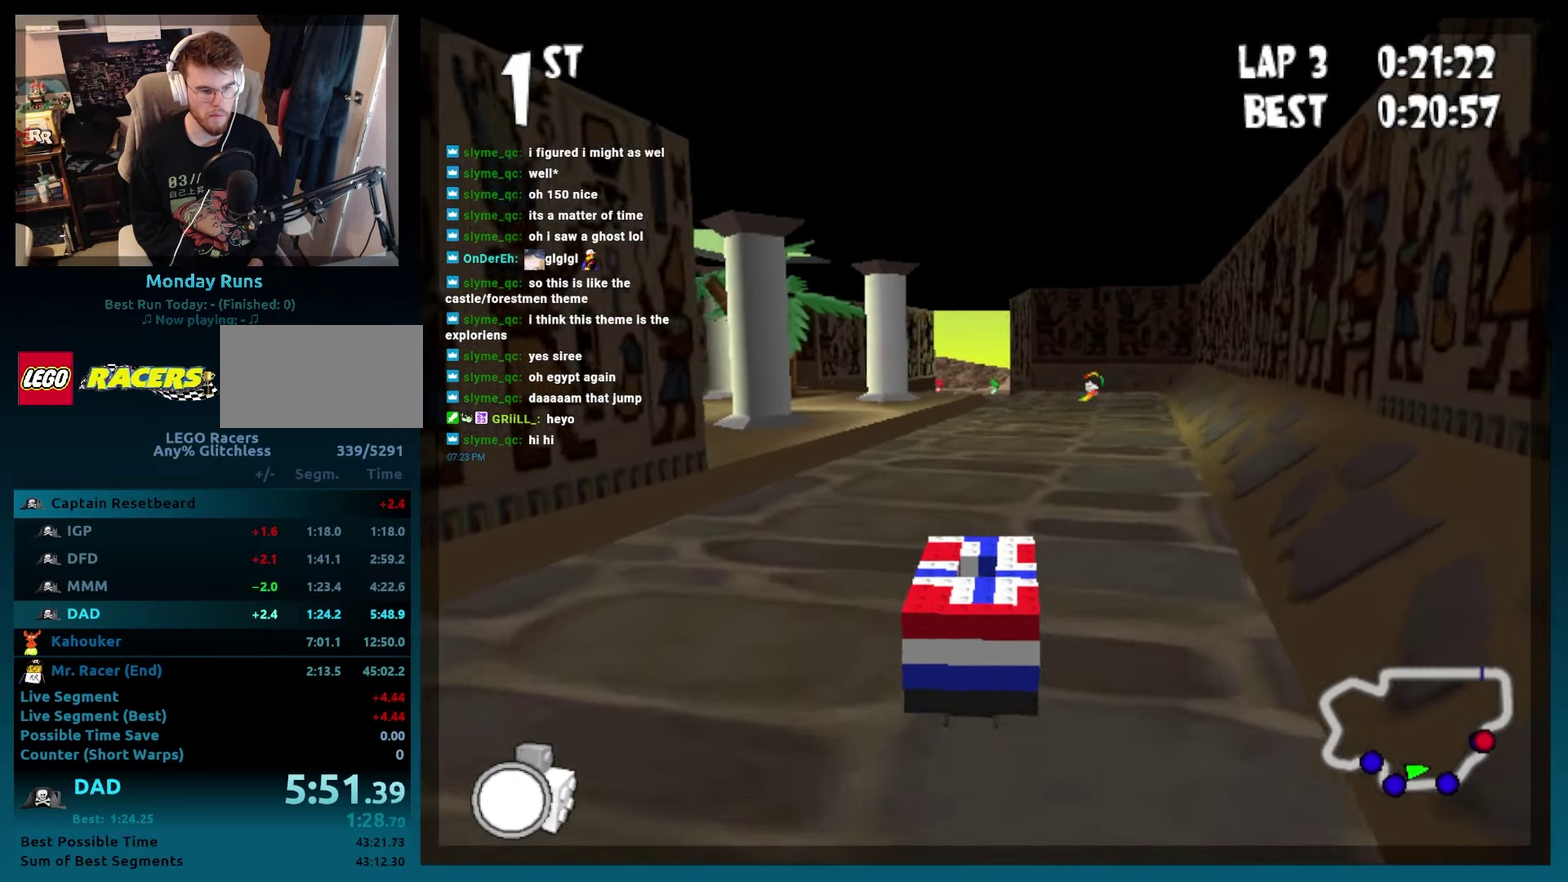
{"buttons": ["B", "DPAD_LEFT"], "events": [[200, "DPAD_RIGHT", "up"], [417, "DPAD_LEFT", "down"]]}
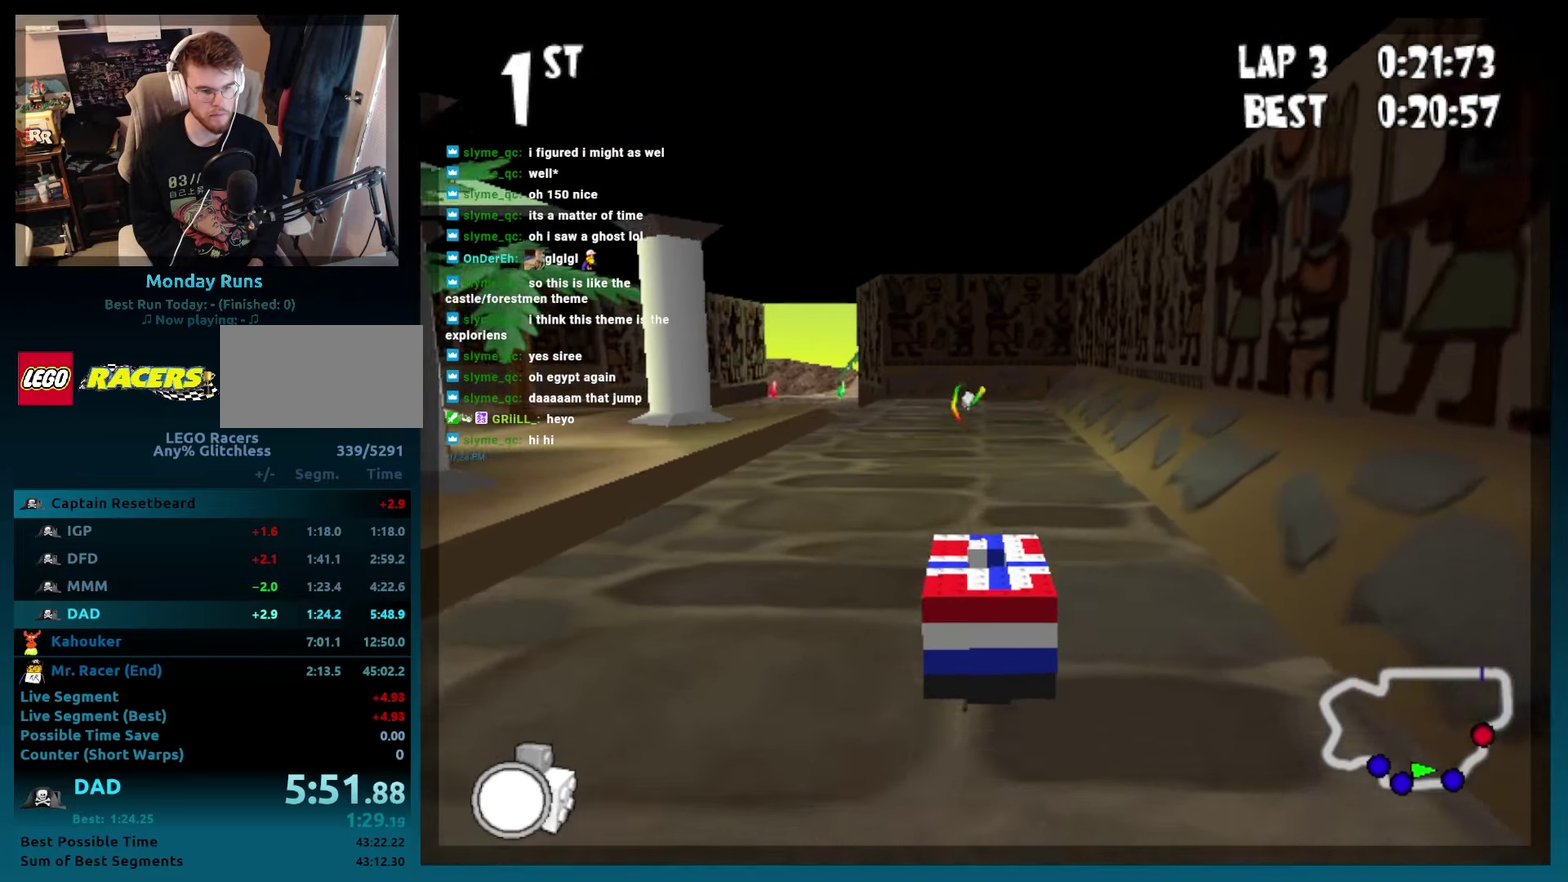
{"buttons": ["B"], "events": [[17, "DPAD_LEFT", "up"]]}
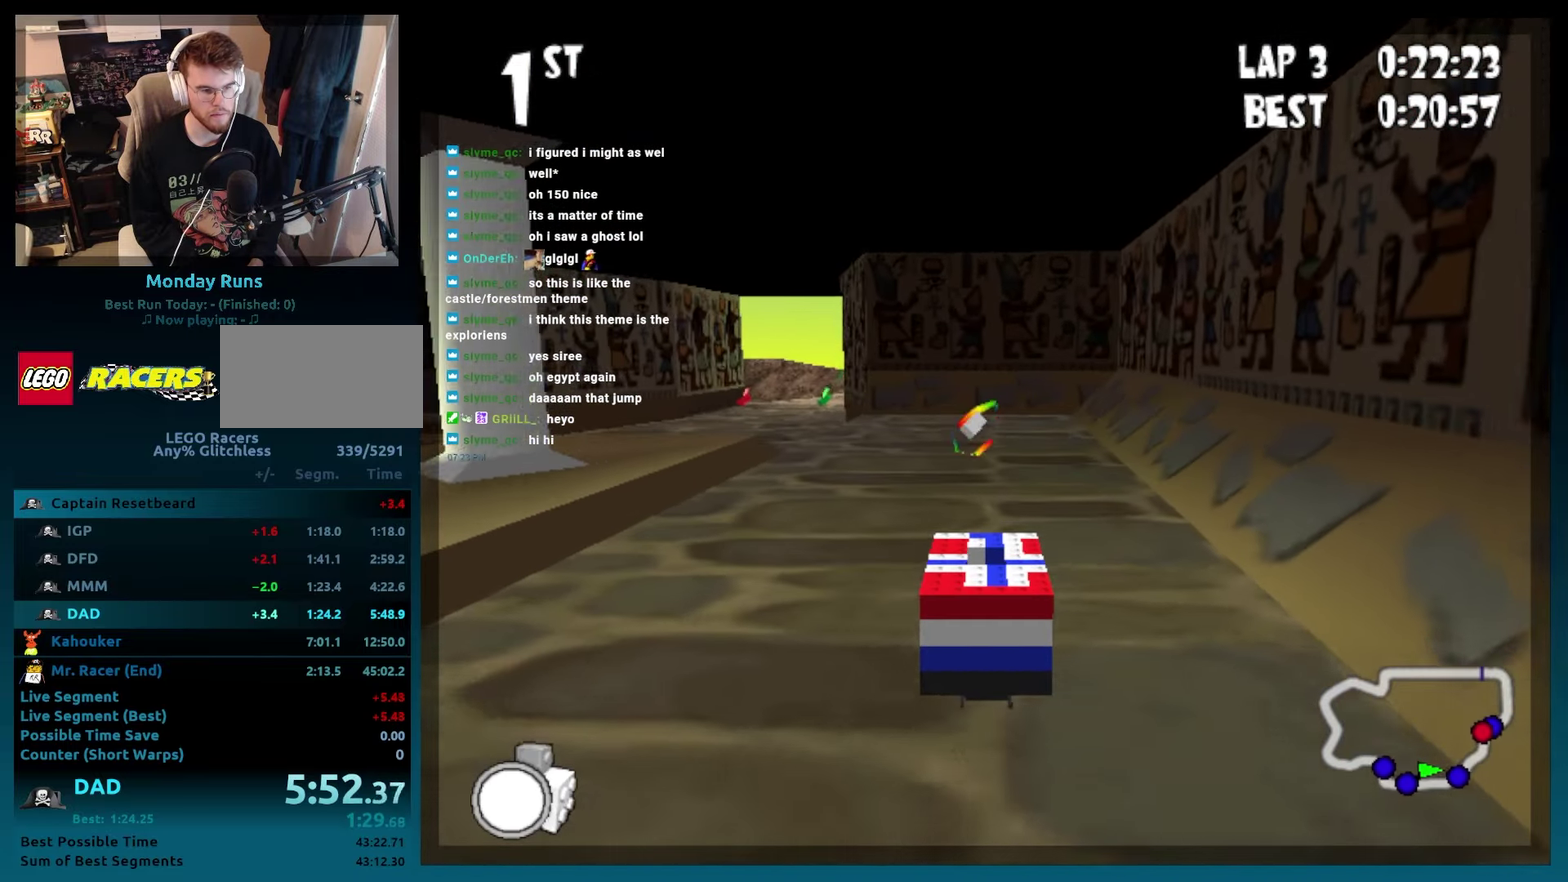
{"buttons": ["B", "DPAD_LEFT"], "events": [[217, "DPAD_LEFT", "down"]]}
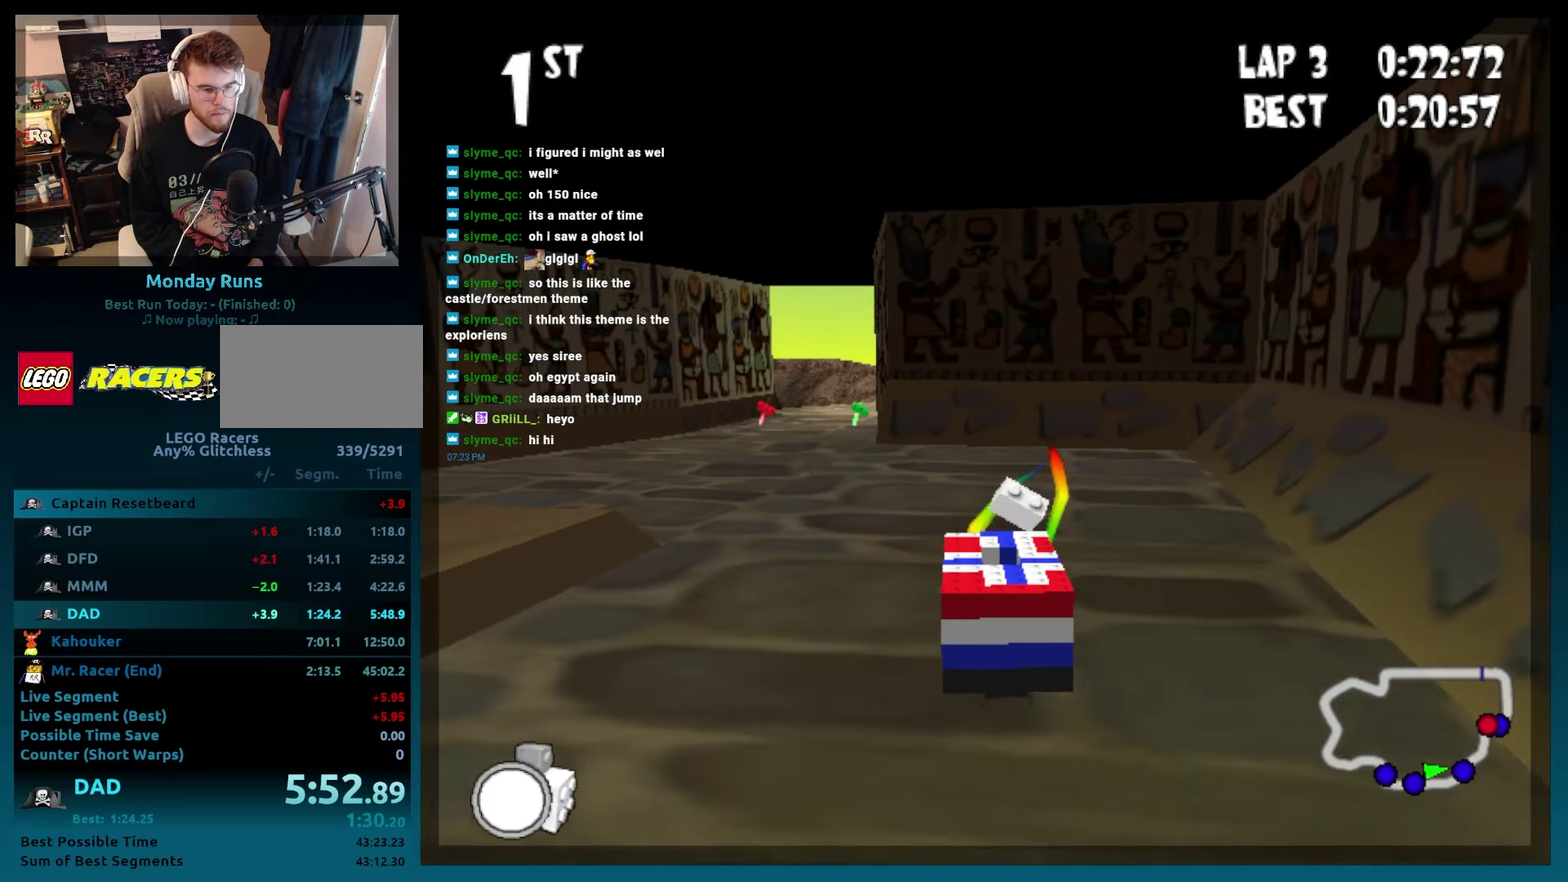
{"buttons": ["B", "R2", "DPAD_RIGHT"], "events": [[33, "R2", "down"], [217, "DPAD_LEFT", "up"], [233, "R2", "up"], [417, "DPAD_RIGHT", "down"], [450, "R2", "down"]]}
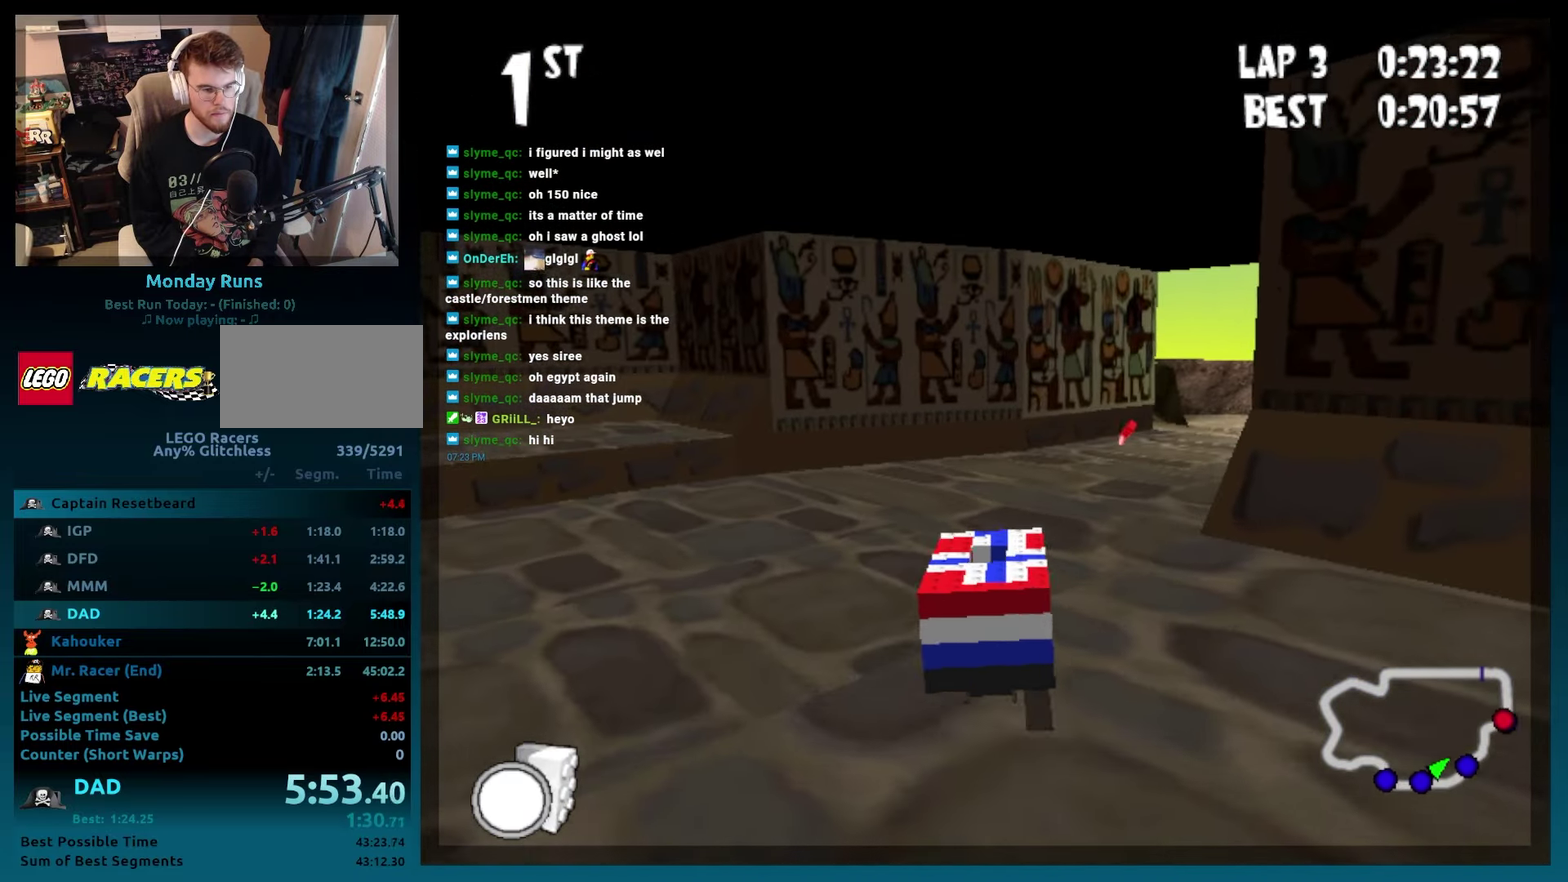
{"buttons": ["B", "DPAD_RIGHT"], "events": [[200, "R2", "up"], [267, "DPAD_RIGHT", "up"], [433, "DPAD_RIGHT", "down"]]}
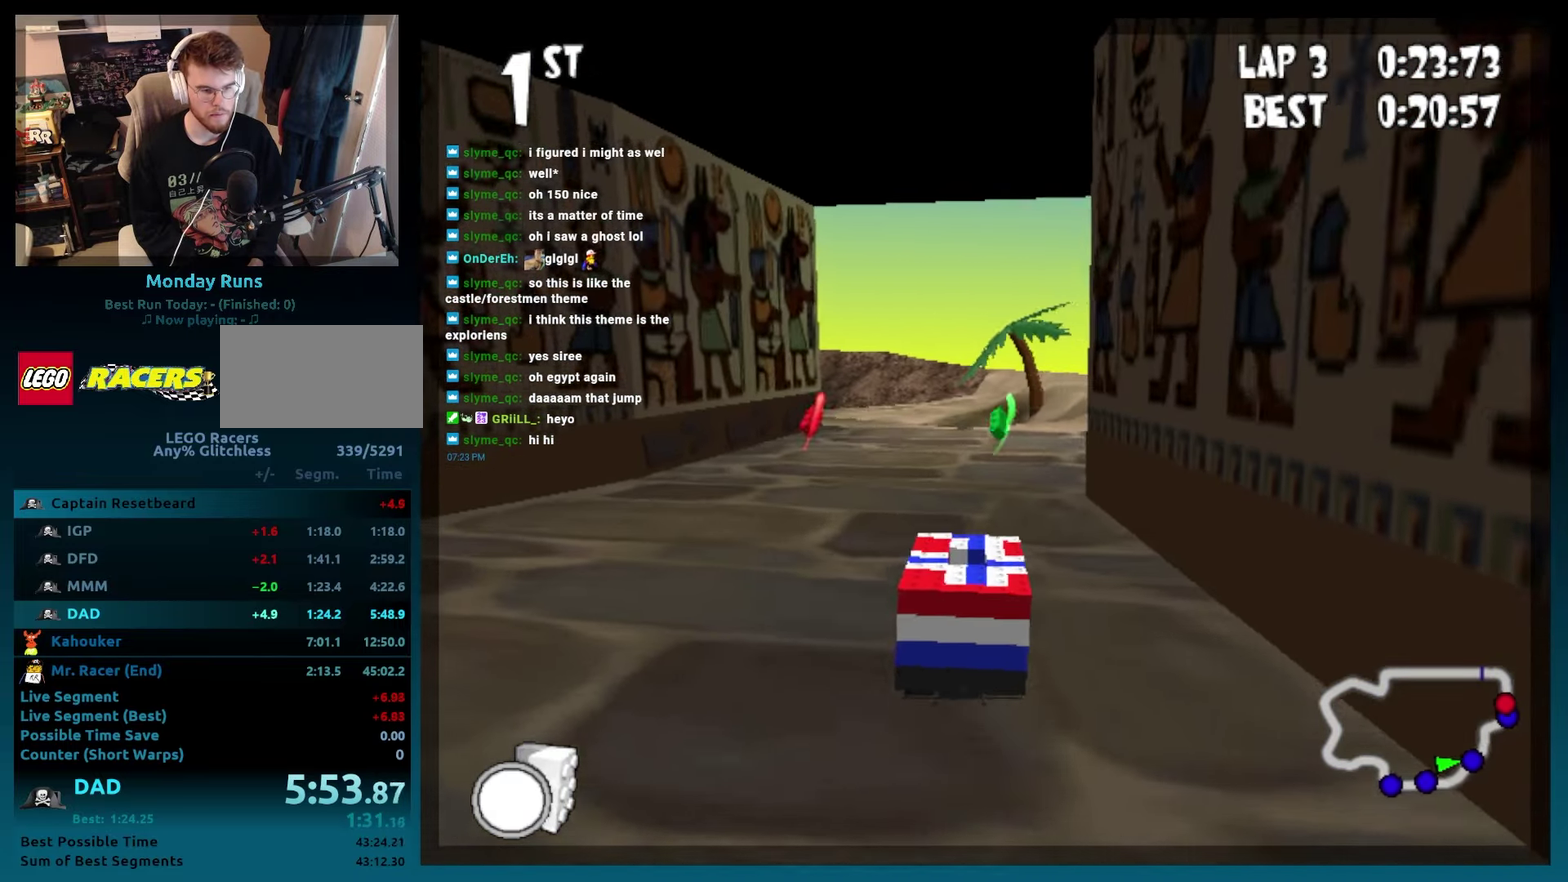
{"buttons": ["B", "DPAD_LEFT"], "events": [[133, "DPAD_RIGHT", "up"], [333, "DPAD_LEFT", "down"]]}
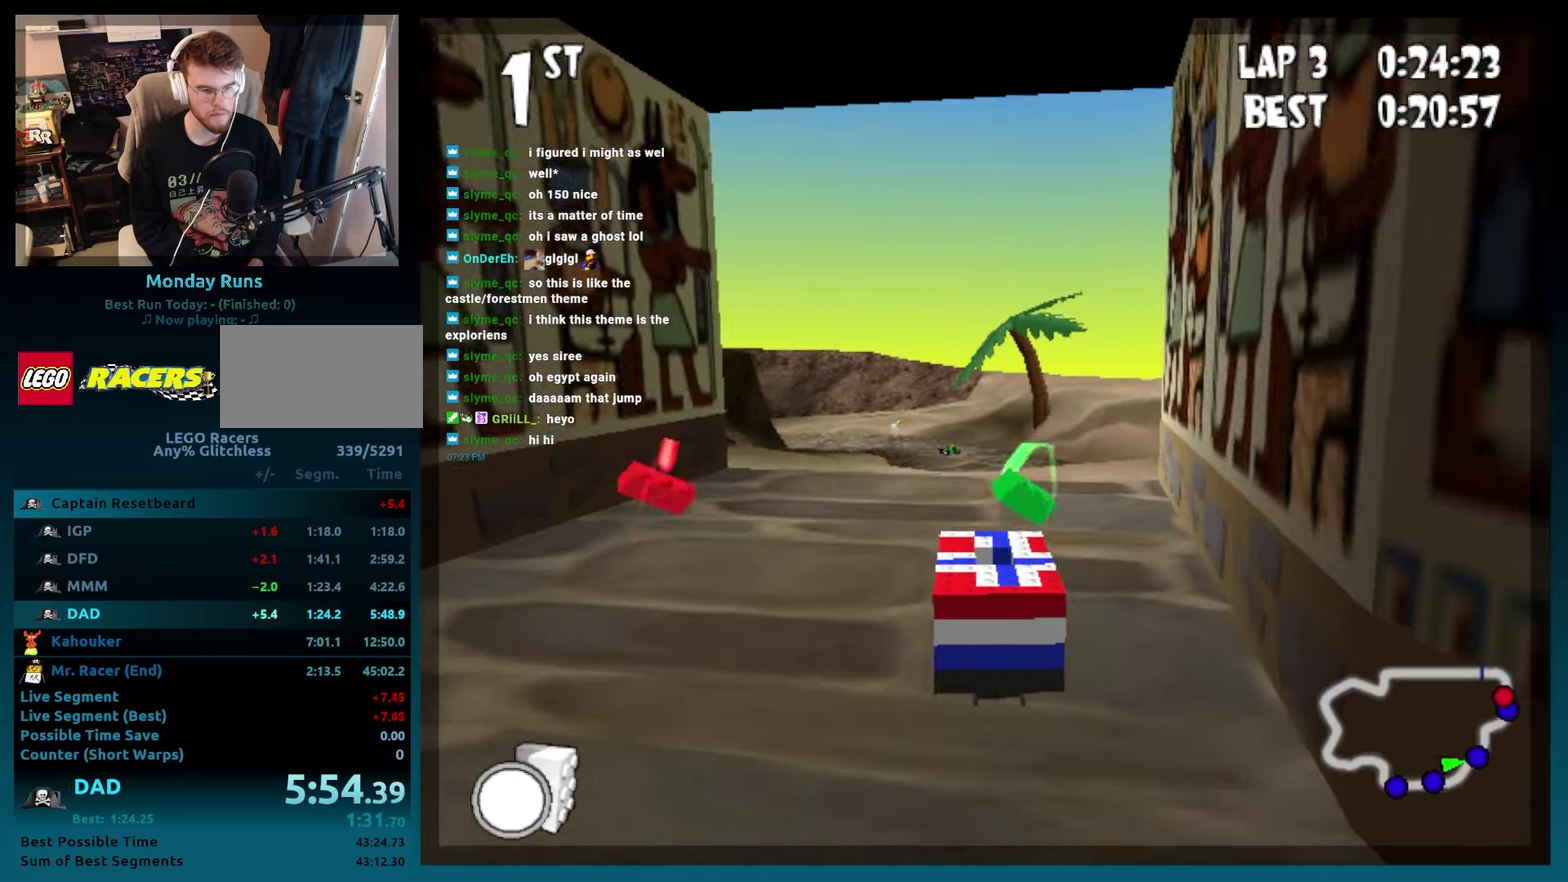
{"buttons": ["B", "DPAD_RIGHT"], "events": [[233, "DPAD_LEFT", "up"], [400, "DPAD_RIGHT", "down"]]}
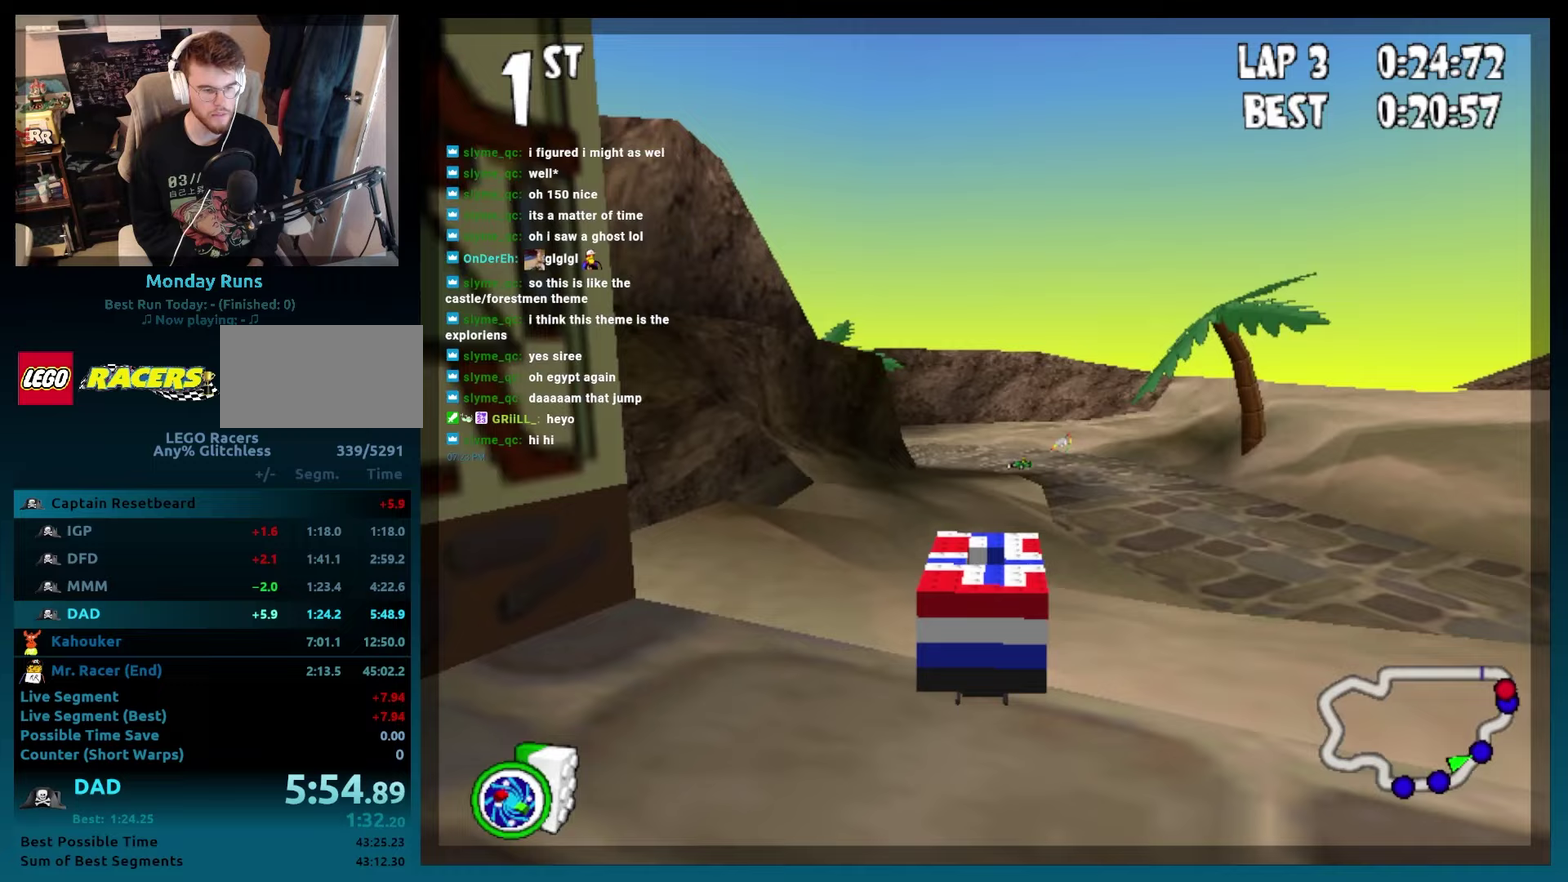
{"buttons": ["B", "R2", "DPAD_LEFT"], "events": [[17, "DPAD_RIGHT", "up"], [450, "DPAD_LEFT", "down"], [500, "R2", "down"]]}
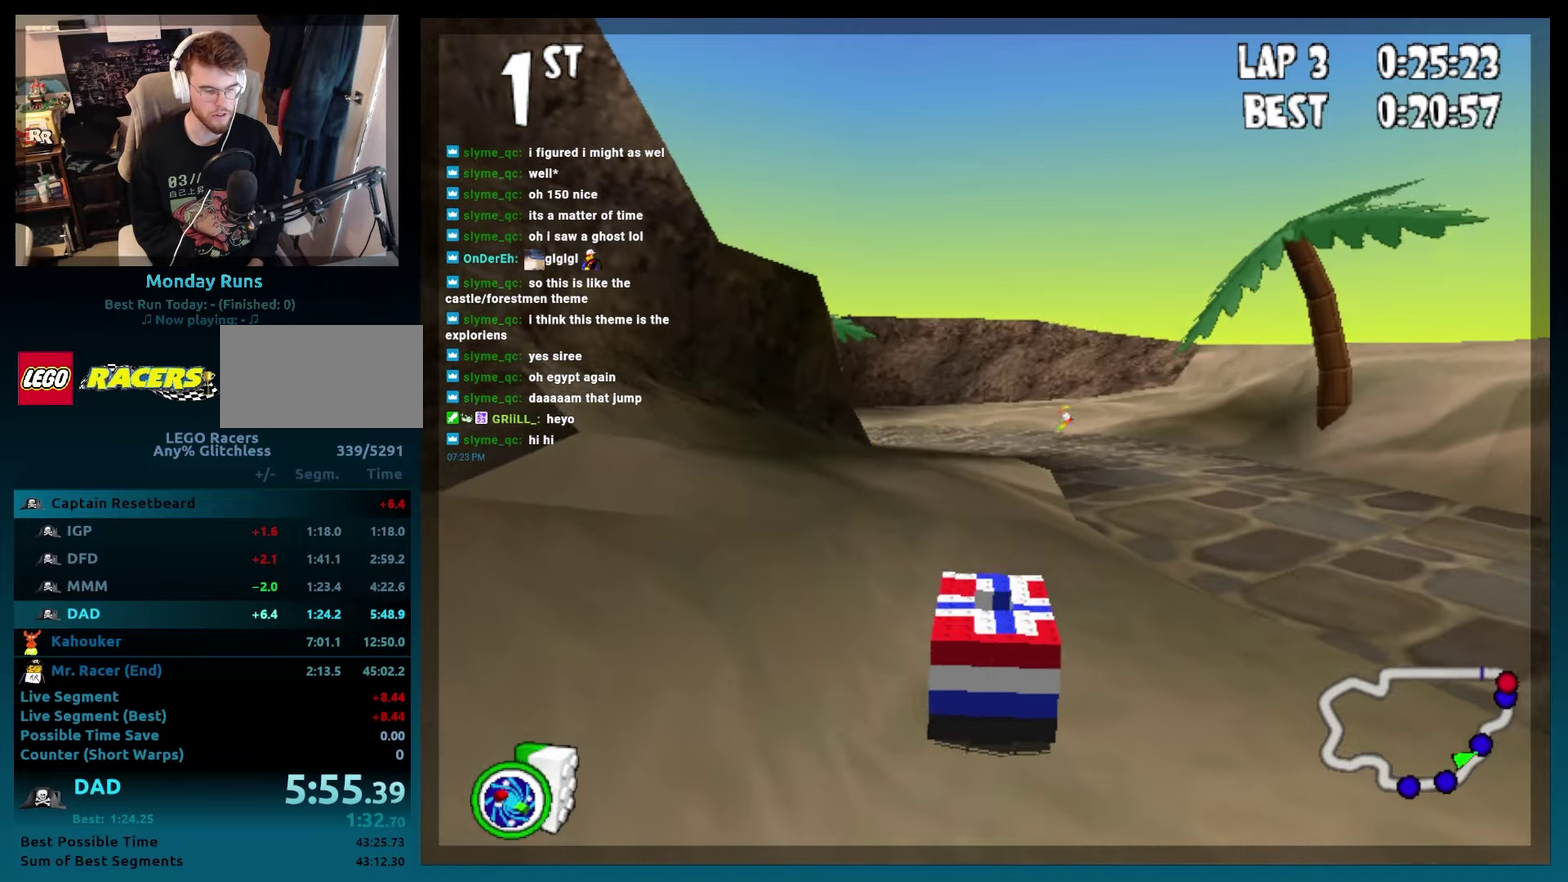
{"buttons": ["B"], "events": [[33, "L2", "down"], [117, "L2", "up"], [200, "R2", "up"], [417, "DPAD_LEFT", "up"]]}
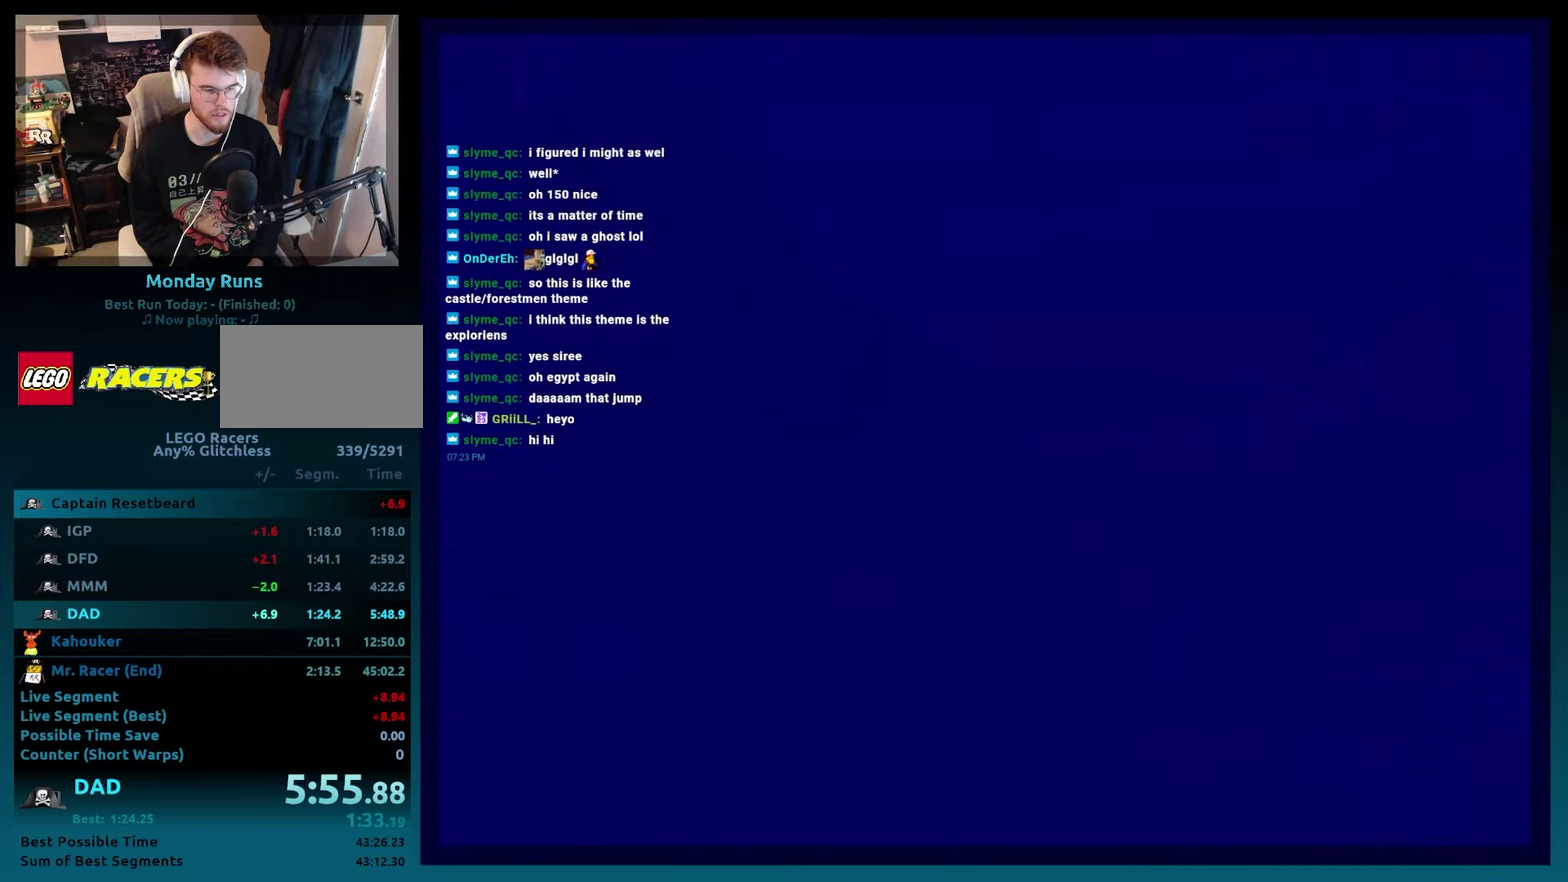
{"buttons": ["B"], "events": [[217, "DPAD_LEFT", "down"], [350, "DPAD_LEFT", "up"]]}
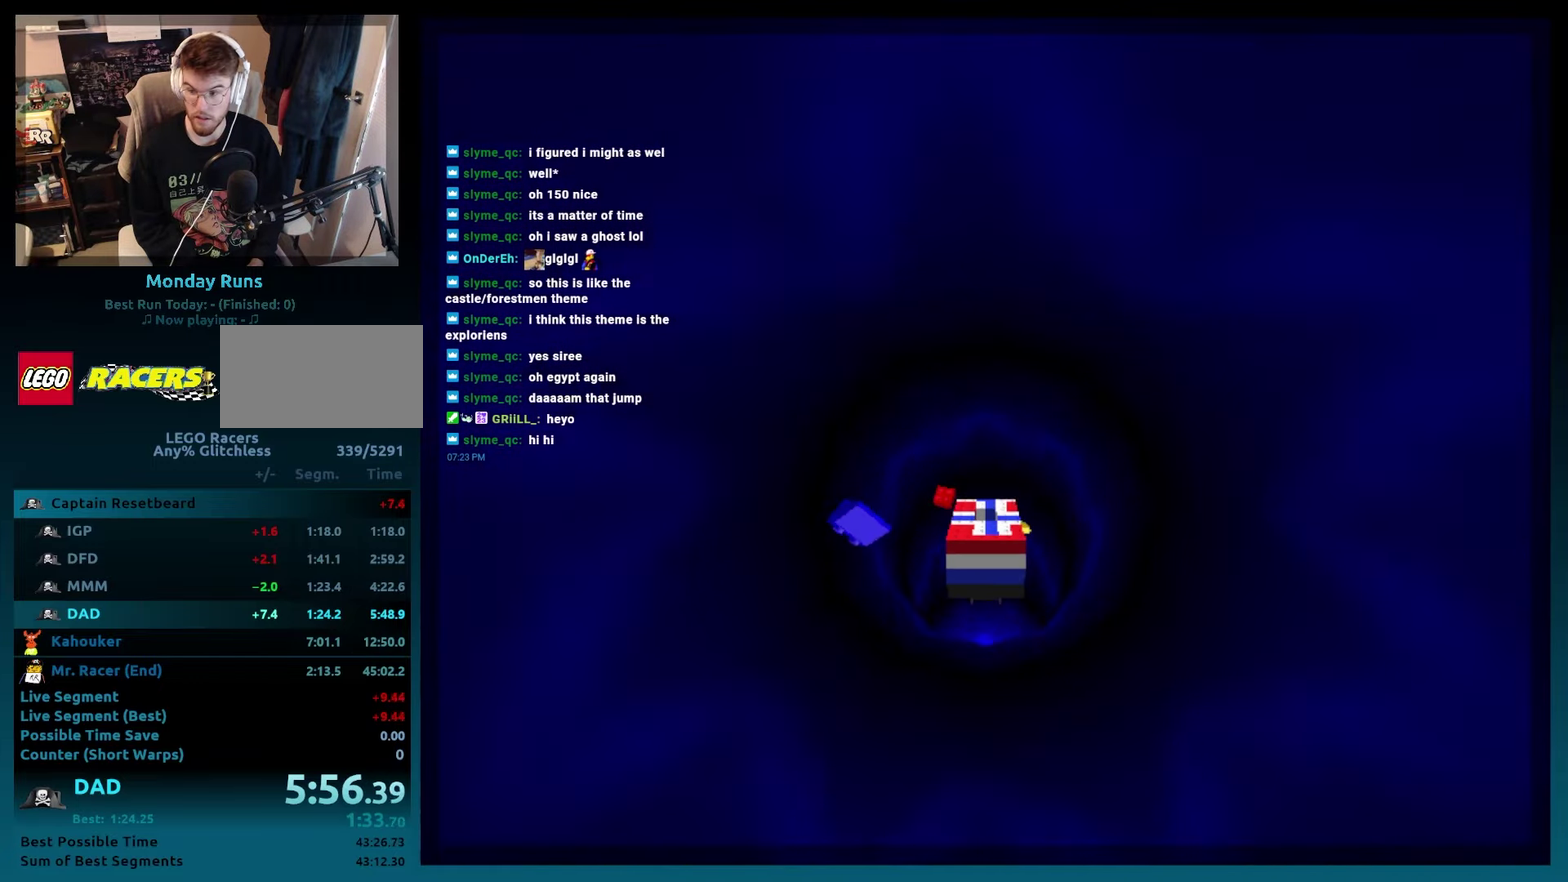
{"buttons": ["DPAD_LEFT"], "events": [[50, "B", "up"], [67, "DPAD_LEFT", "down"], [167, "DPAD_LEFT", "up"], [300, "DPAD_LEFT", "down"], [350, "DPAD_LEFT", "up"], [483, "DPAD_LEFT", "down"]]}
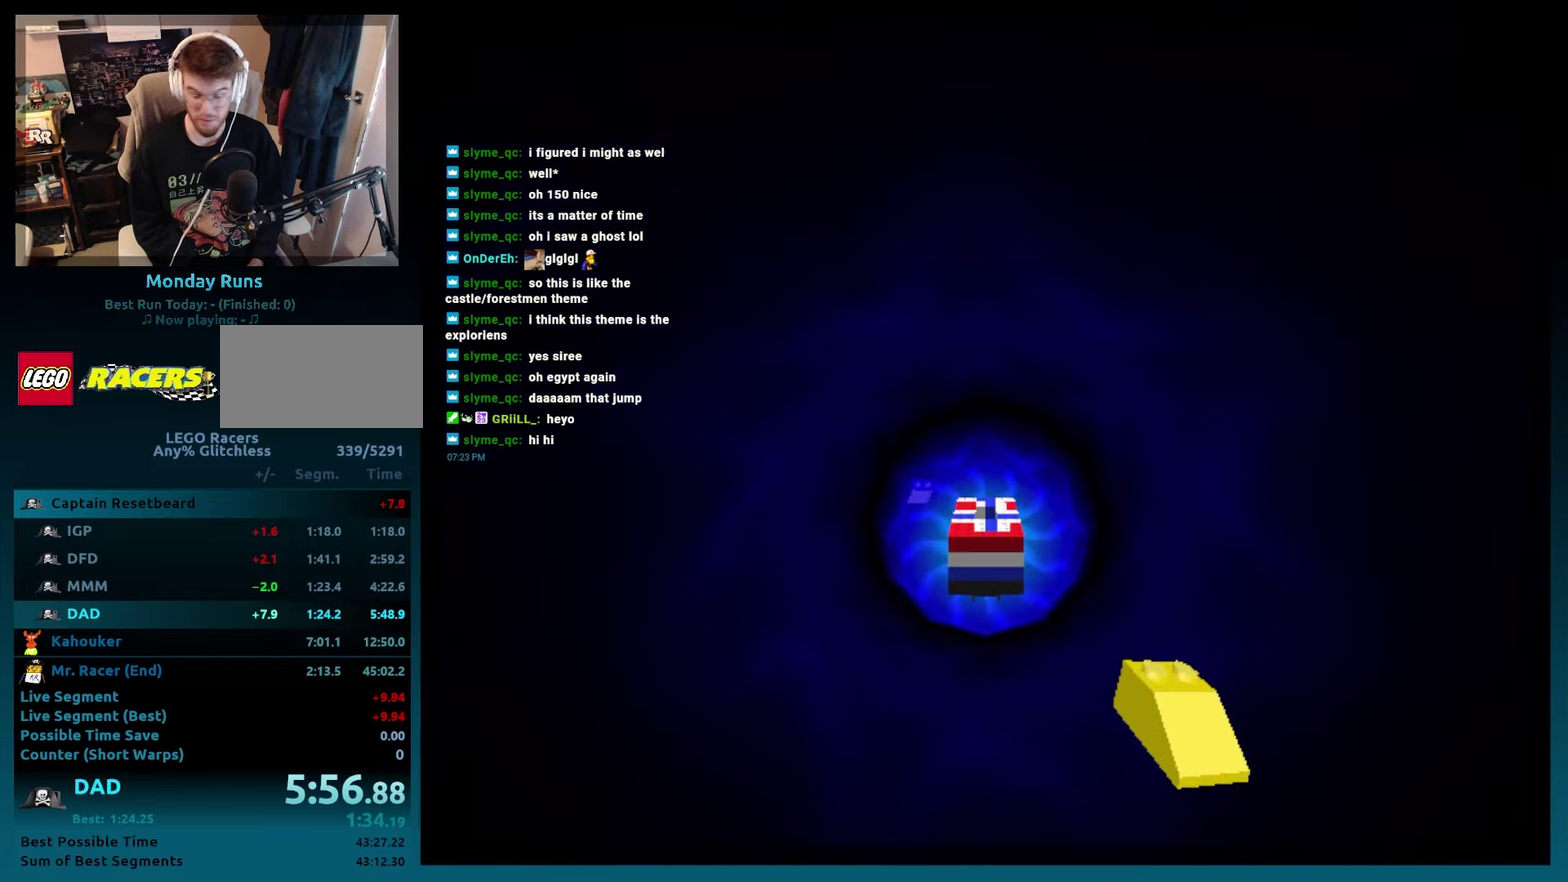
{"buttons": [], "events": [[100, "DPAD_LEFT", "up"], [200, "DPAD_LEFT", "down"], [283, "DPAD_LEFT", "up"], [400, "DPAD_LEFT", "down"], [500, "DPAD_LEFT", "up"]]}
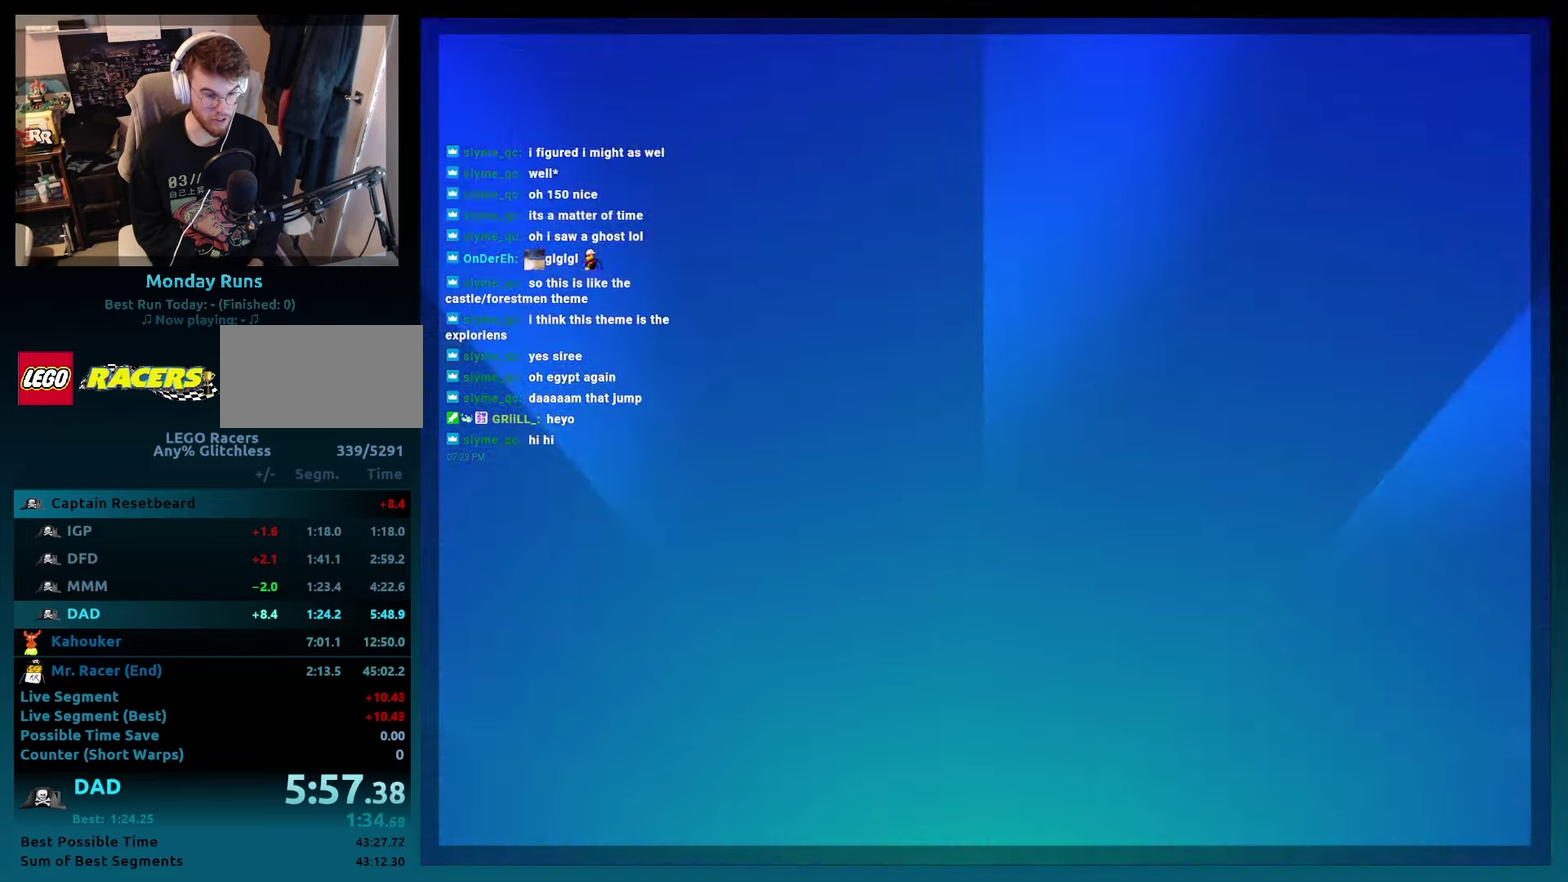
{"buttons": ["A", "B", "DPAD_LEFT"], "events": [[17, "B", "down"], [83, "A", "down"], [83, "DPAD_LEFT", "down"], [283, "R2", "down"], [500, "R2", "up"]]}
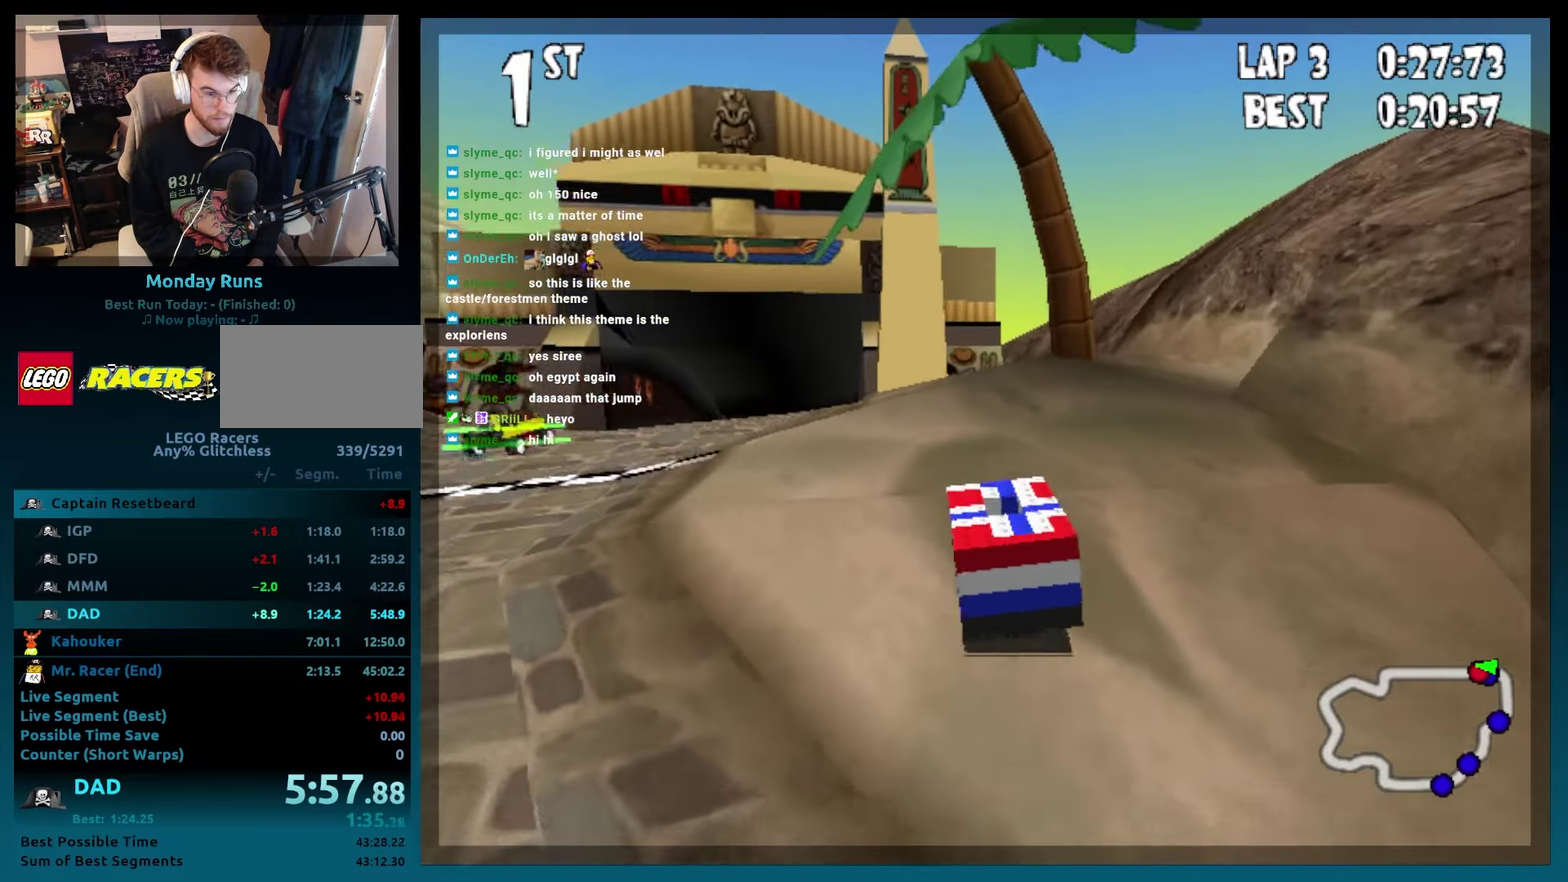
{"buttons": [], "events": [[17, "DPAD_LEFT", "up"], [117, "DPAD_LEFT", "down"], [400, "A", "up"], [433, "DPAD_LEFT", "up"], [483, "B", "up"]]}
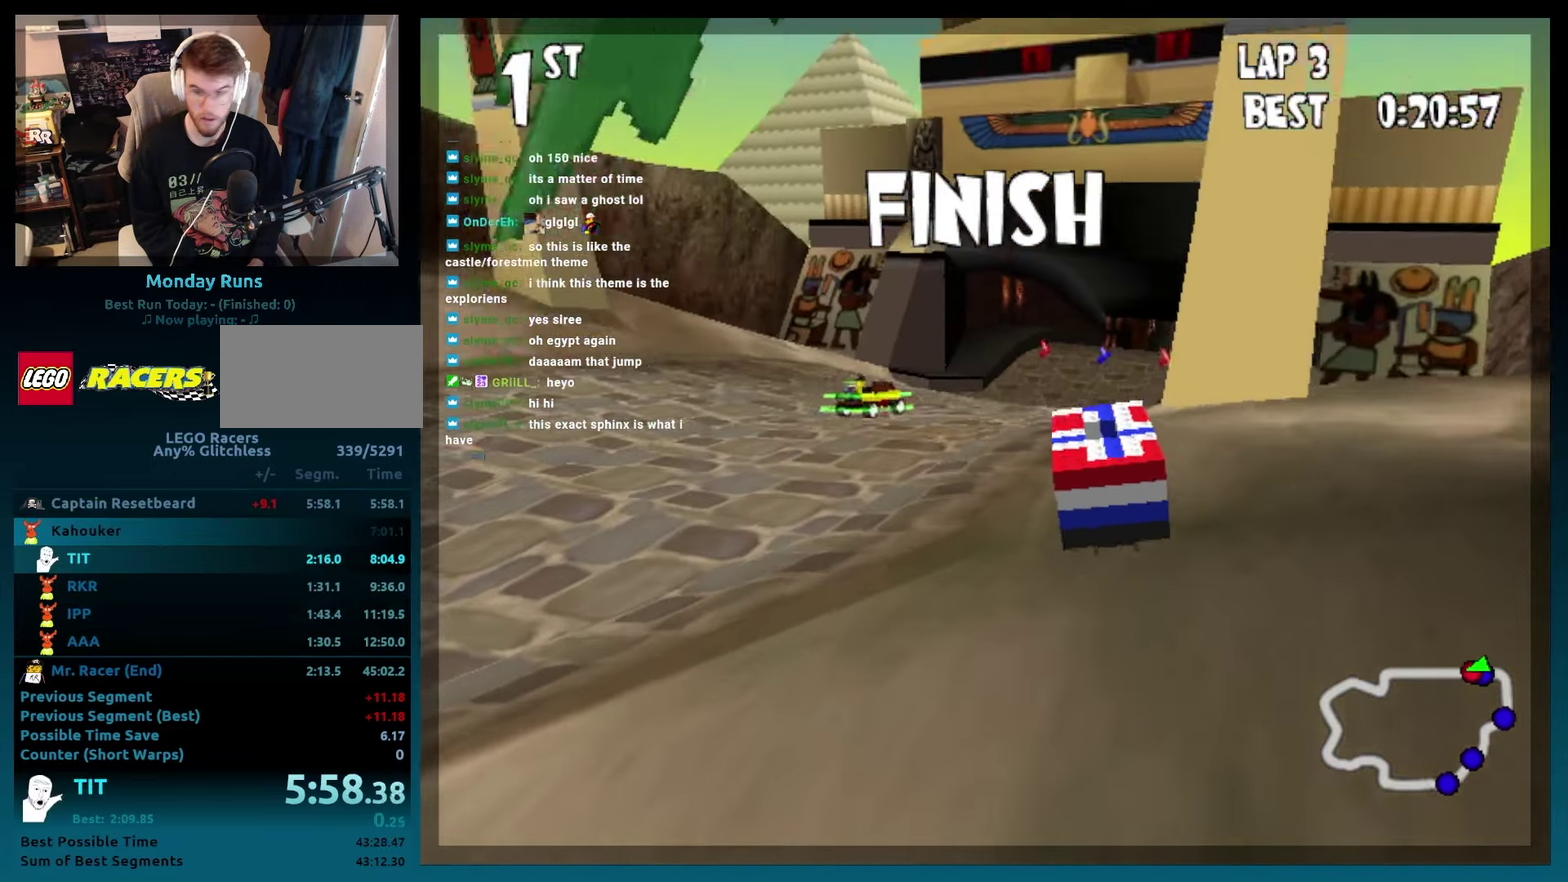
{"buttons": ["L2"], "events": [[83, "L2", "down"], [200, "Y", "down"], [217, "L2", "up"], [300, "L2", "down"], [367, "Y", "up"]]}
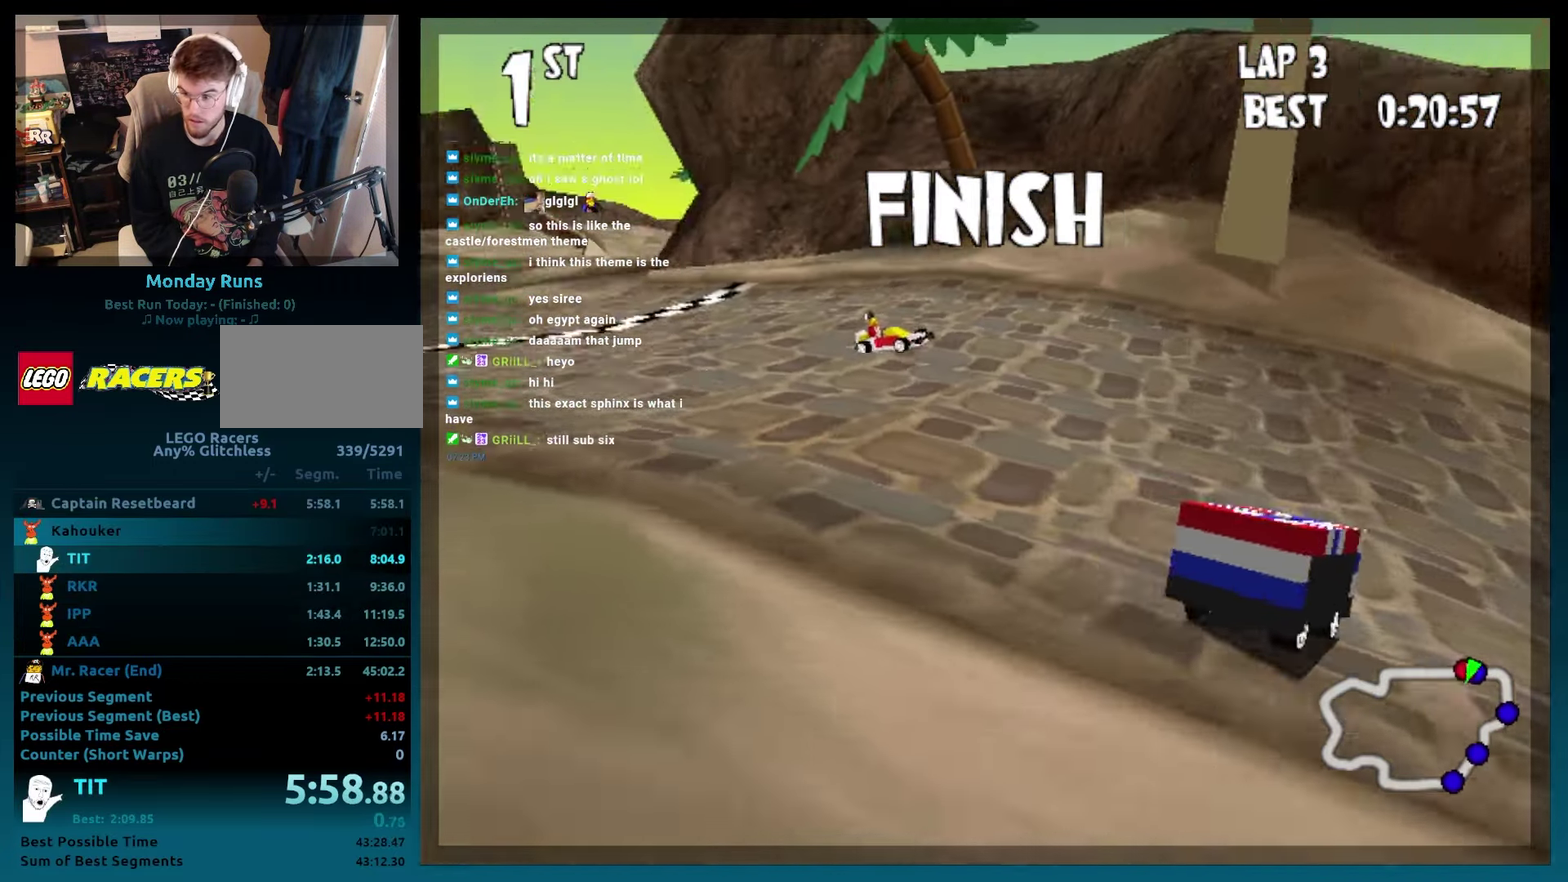
{"buttons": [], "events": [[17, "Y", "down"], [50, "L2", "up"], [150, "Y", "up"]]}